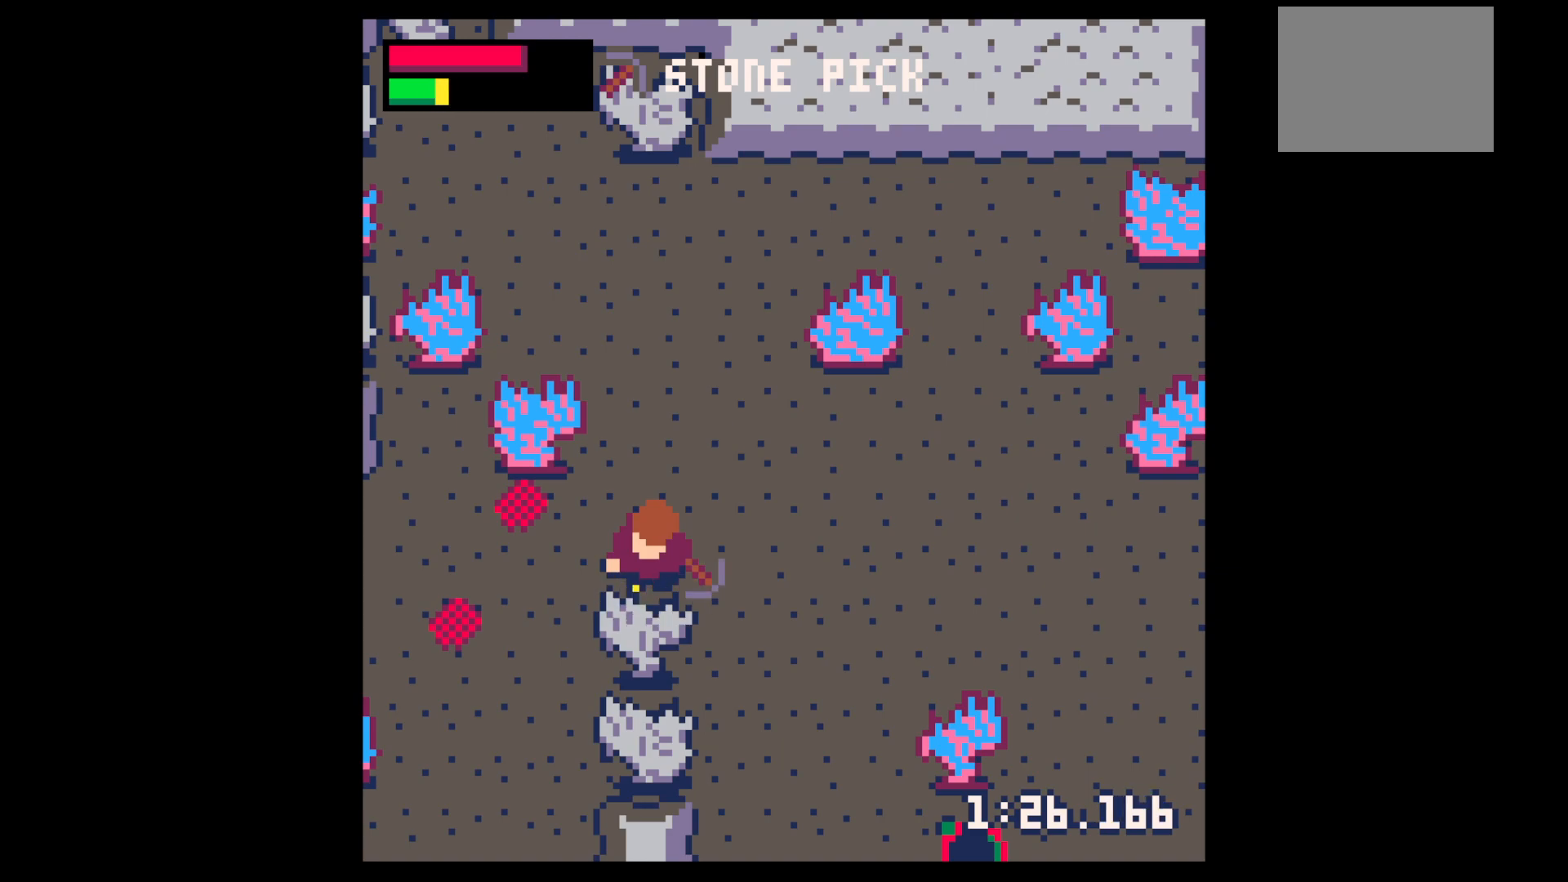
Gameplay with keyboard; each line is a JSON object with the keys held at the frame after it. "events" lists presses ("down") and releases ("up") of "down", "left", "right", "up", "x" and "z" between this image and that frame as [ms after this image, input, new state], when the widget could be followed in between. No other keys are recorded. Mouse input is not recorded.
{"keys": ["left"], "events": [[300, "up", "down"], [350, "left", "down"], [350, "x", "up"], [500, "up", "up"]]}
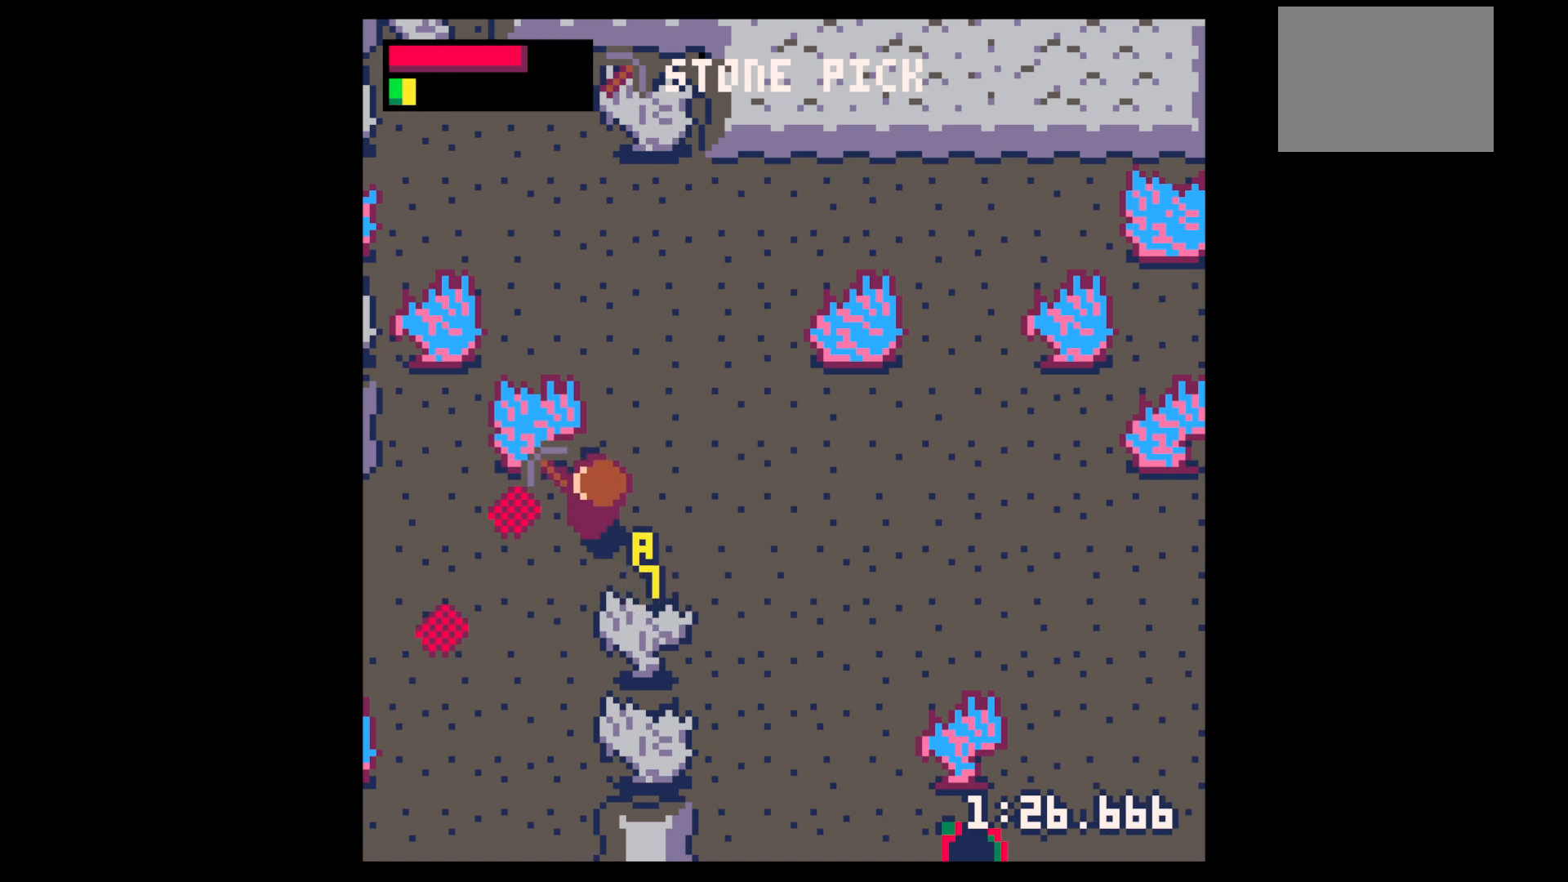
{"keys": ["down", "left"], "events": [[234, "down", "down"]]}
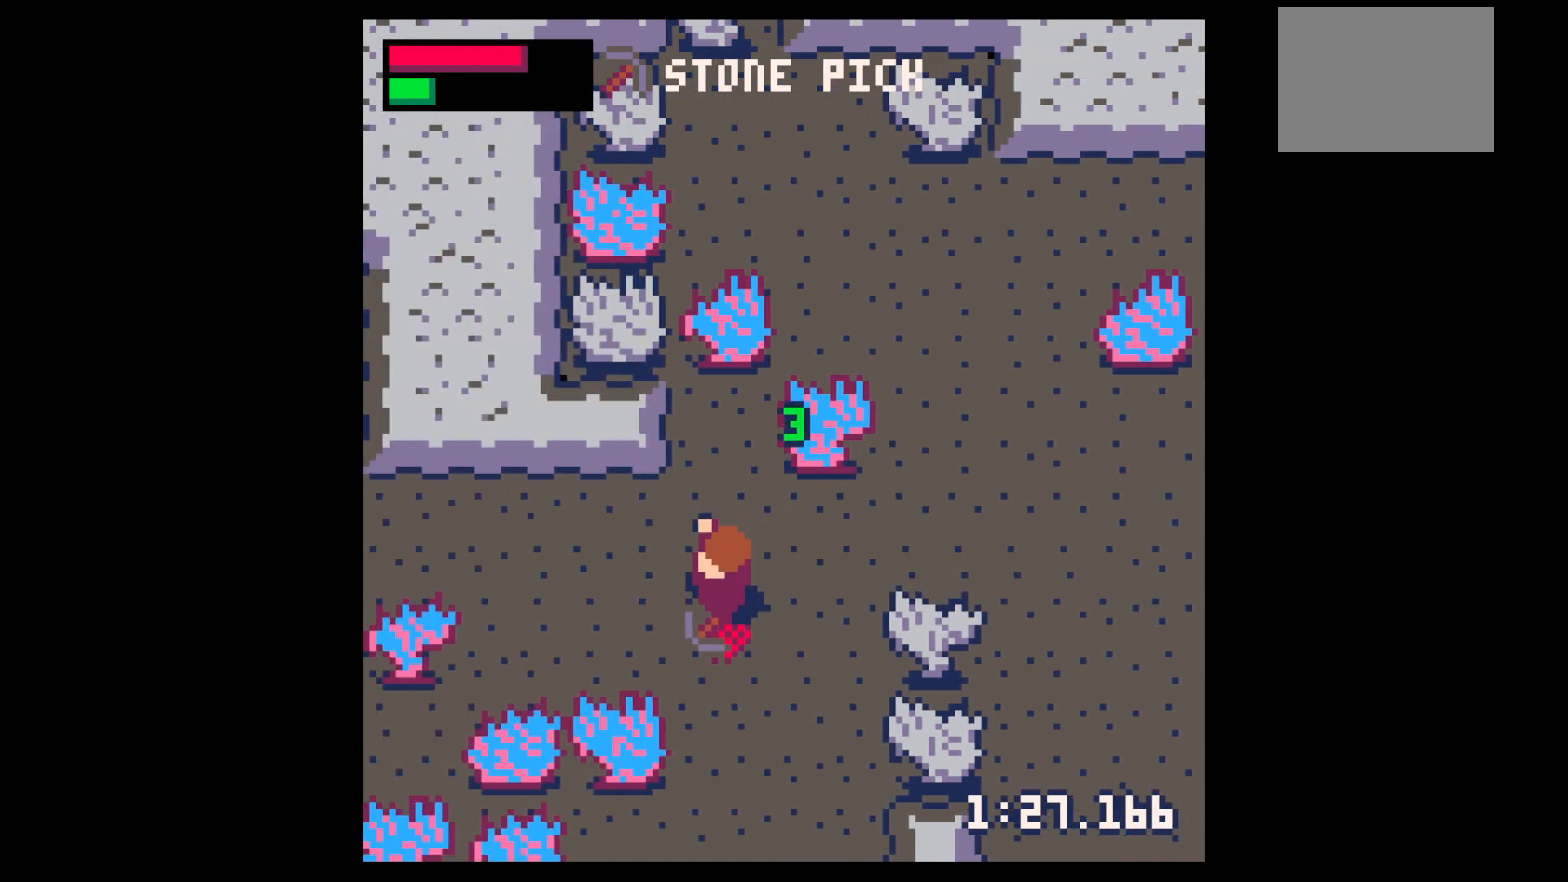
{"keys": ["right", "up"], "events": [[50, "left", "up"], [50, "right", "down"], [100, "down", "up"], [200, "up", "down"]]}
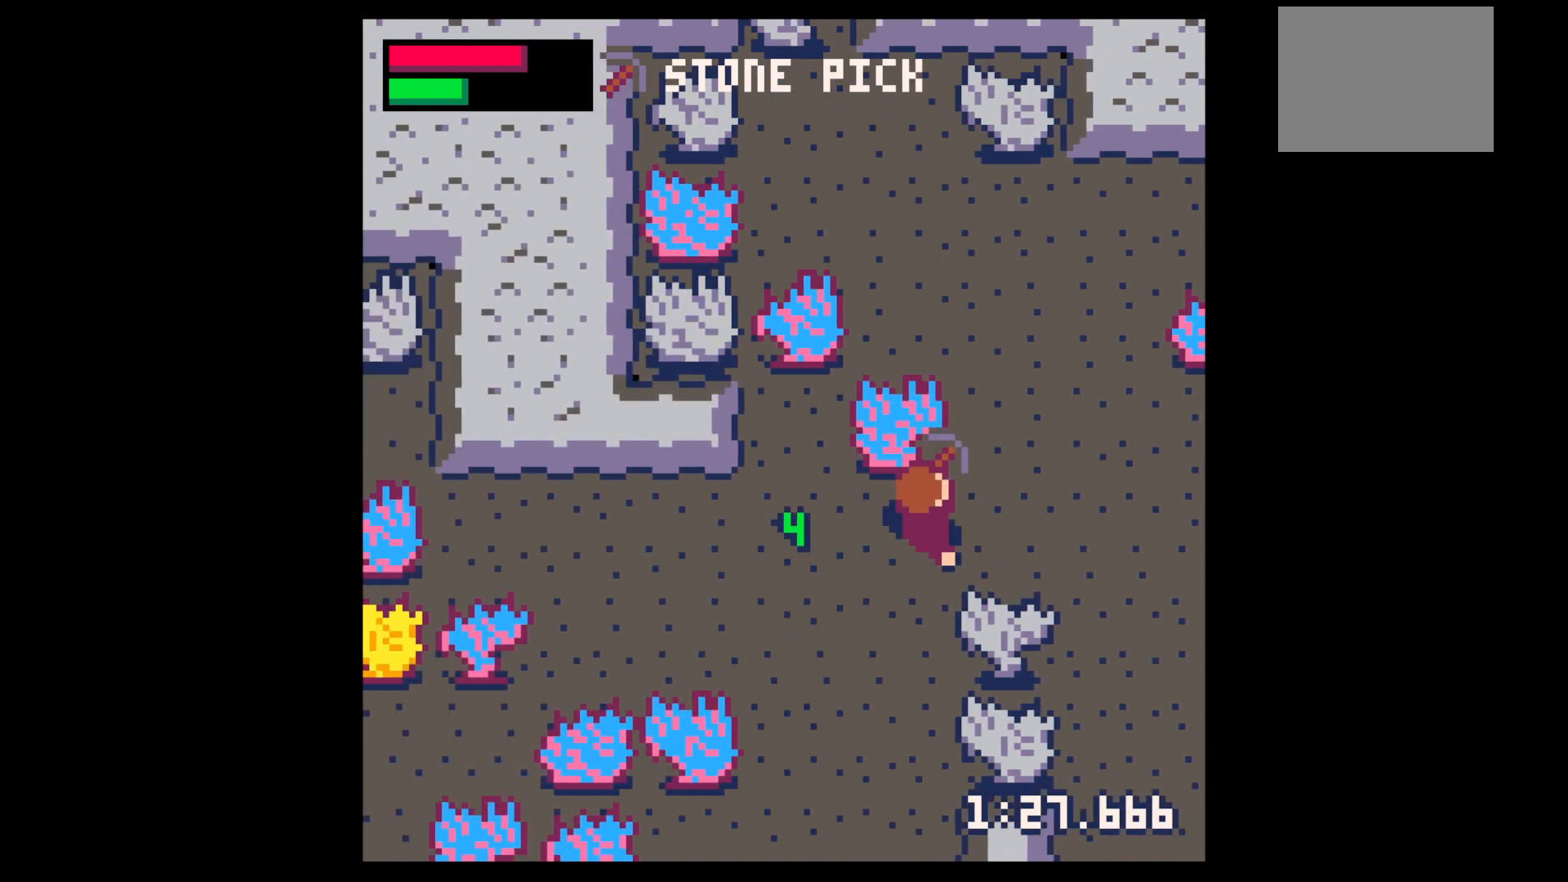
{"keys": ["down", "x"], "events": [[34, "up", "up"], [117, "down", "down"], [217, "right", "up"], [217, "x", "down"], [250, "down", "up"], [500, "down", "down"]]}
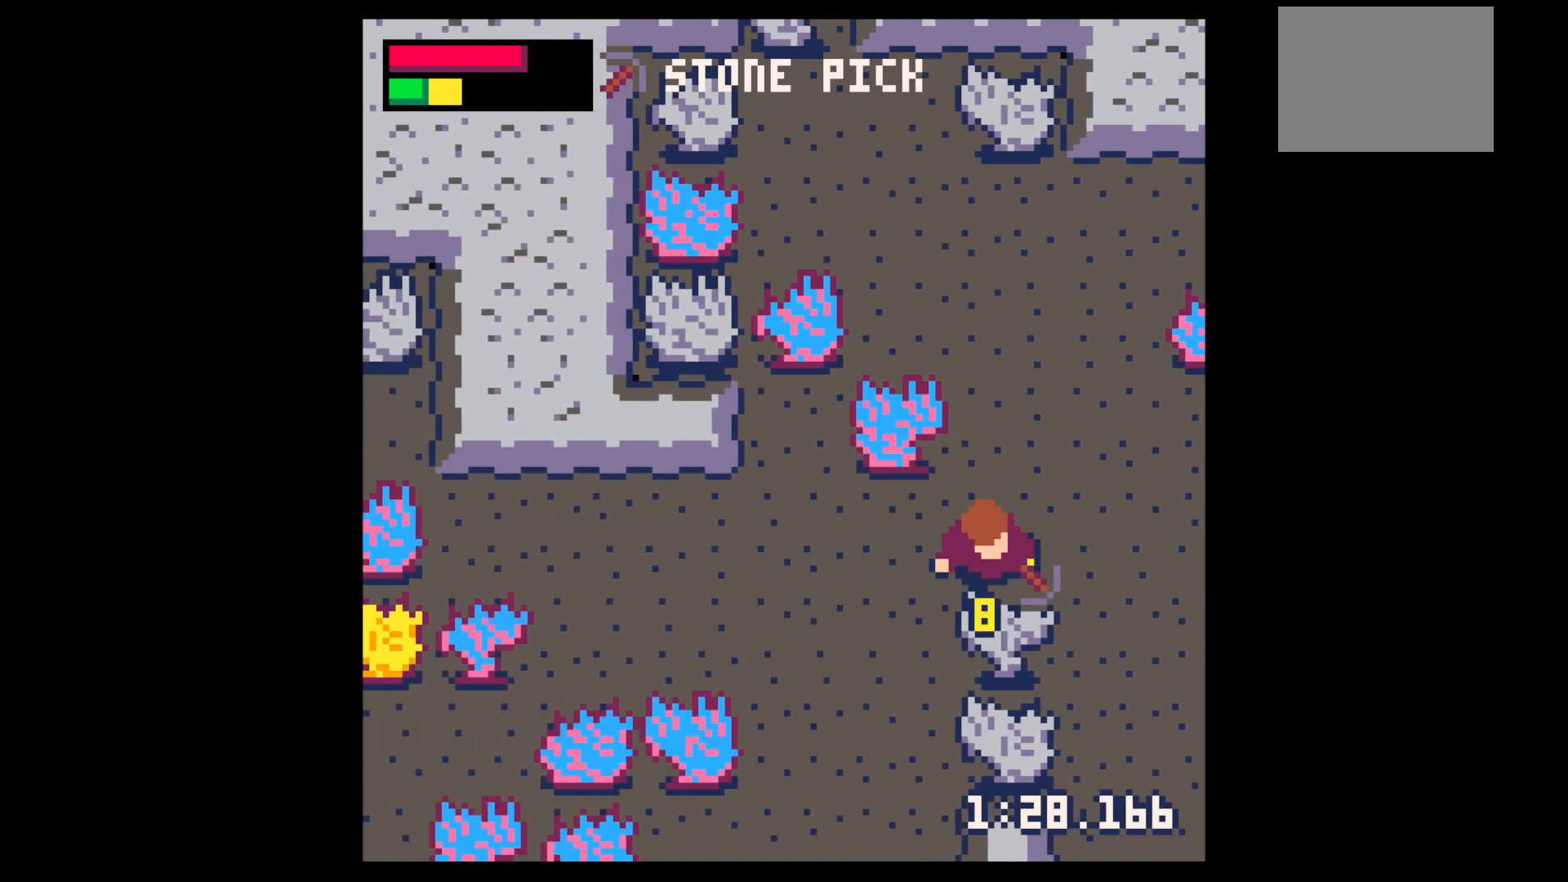
{"keys": ["down", "x"], "events": [[184, "right", "down"], [267, "right", "up"]]}
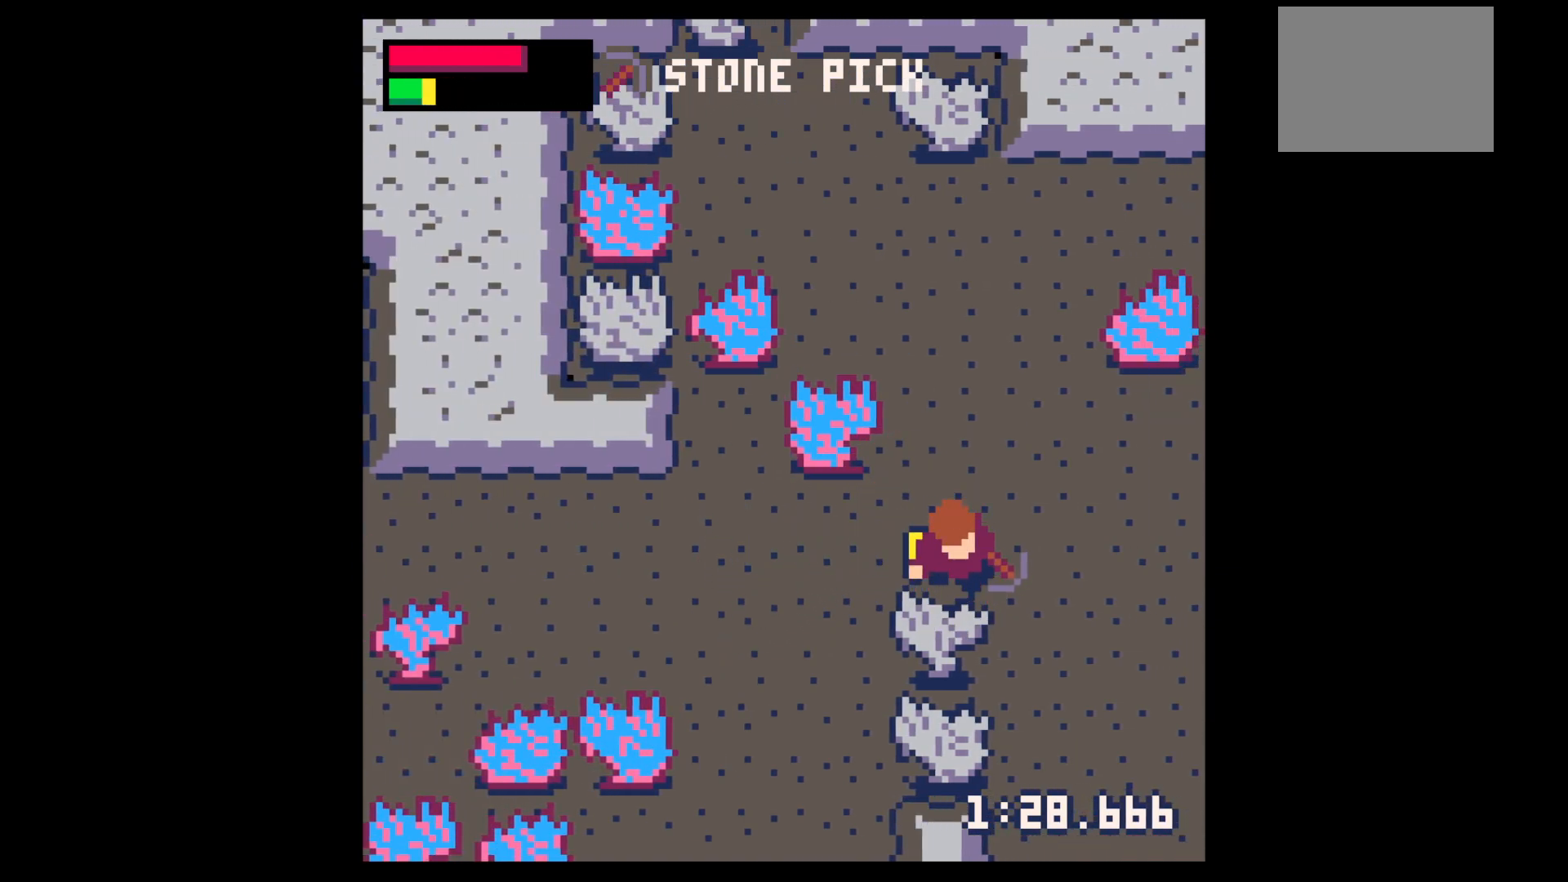
{"keys": ["down", "x"], "events": []}
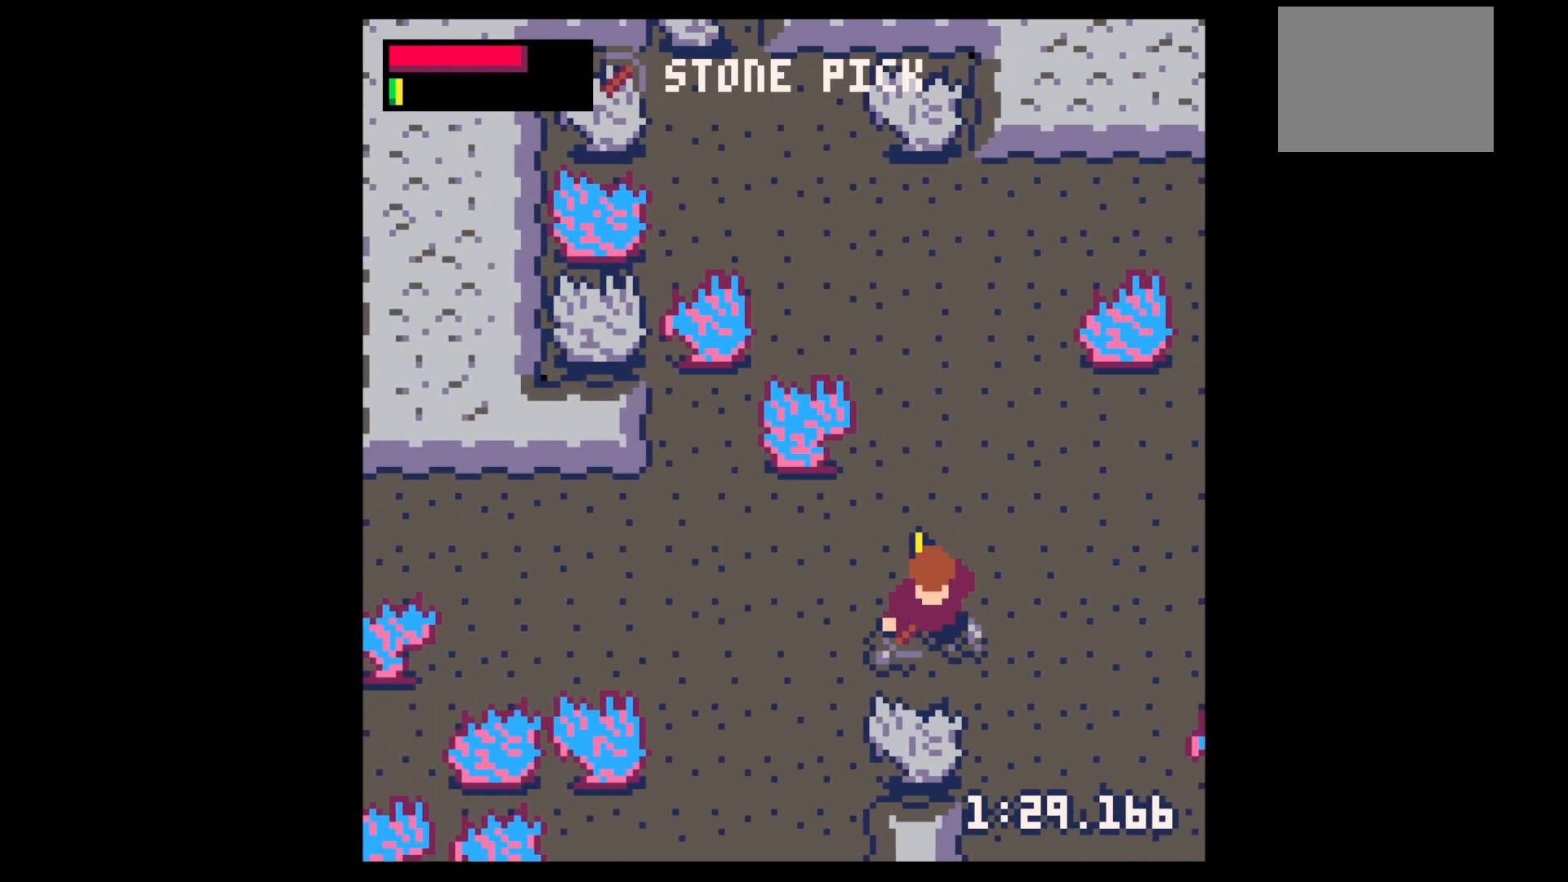
{"keys": ["x"], "events": [[450, "down", "up"]]}
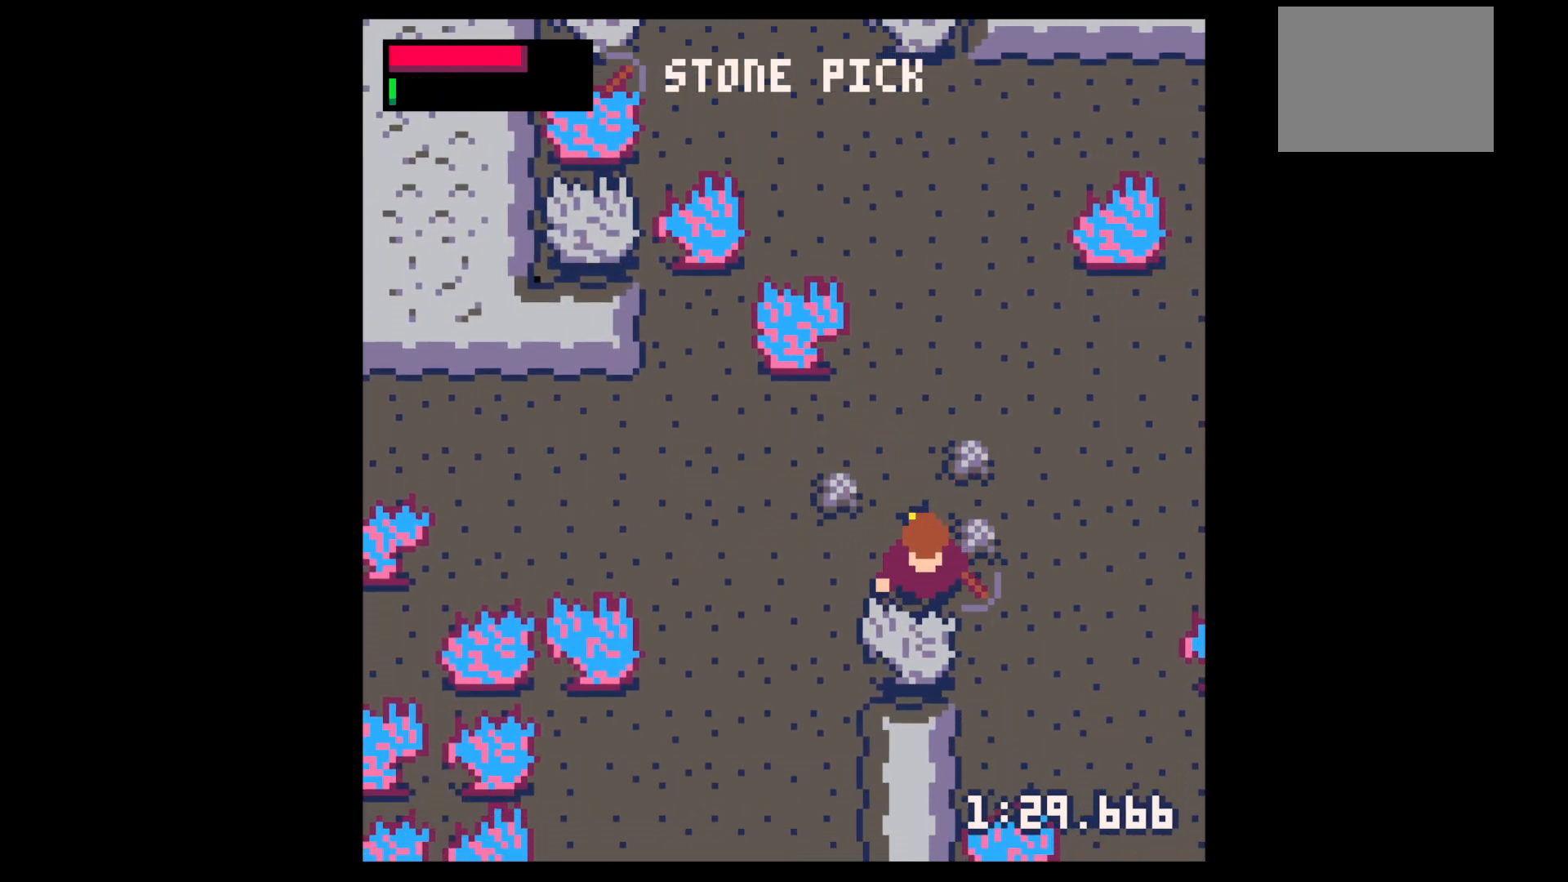
{"keys": ["left", "up"], "events": [[217, "left", "down"], [217, "up", "down"], [217, "x", "up"]]}
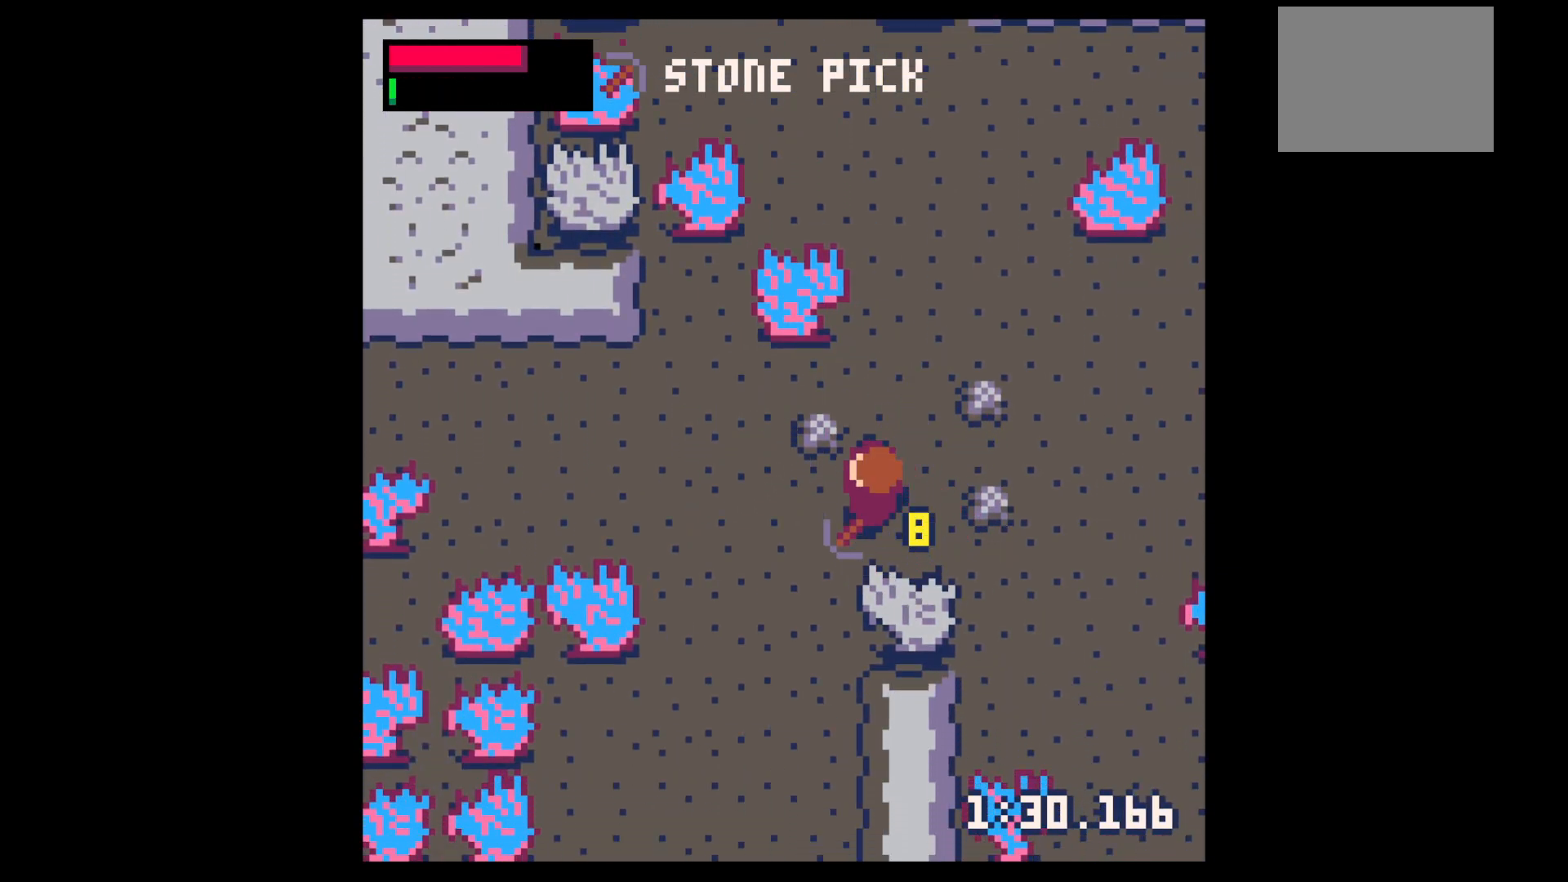
{"keys": ["right"], "events": [[200, "left", "up"], [284, "right", "down"], [384, "up", "up"]]}
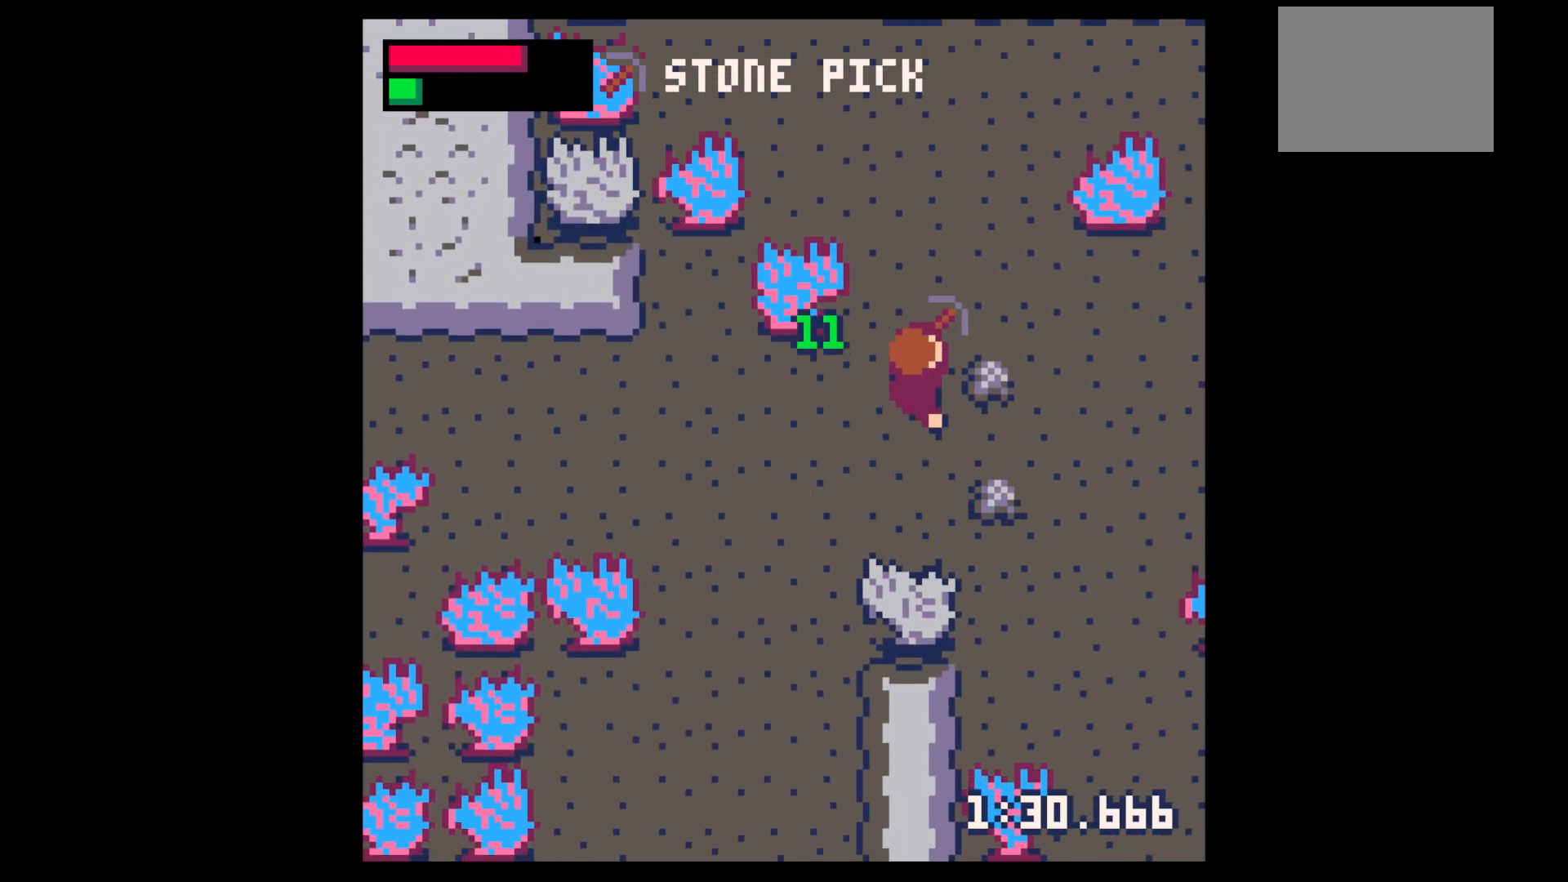
{"keys": ["left"], "events": [[217, "down", "down"], [317, "right", "up"], [500, "down", "up"], [500, "left", "down"]]}
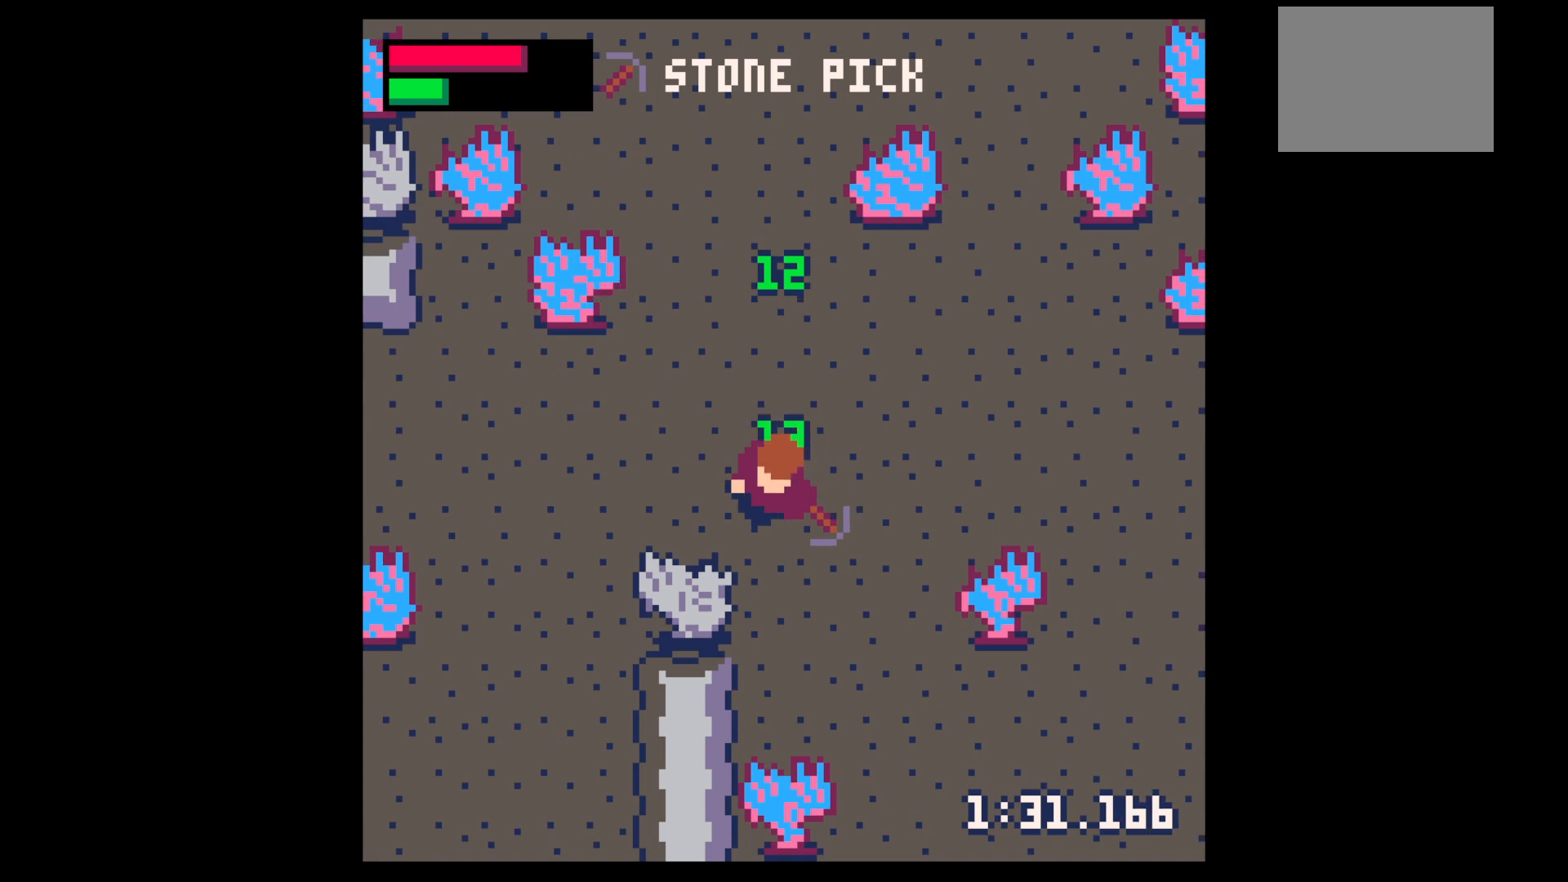
{"keys": ["down", "x"], "events": [[134, "down", "down"], [284, "left", "up"], [284, "x", "down"]]}
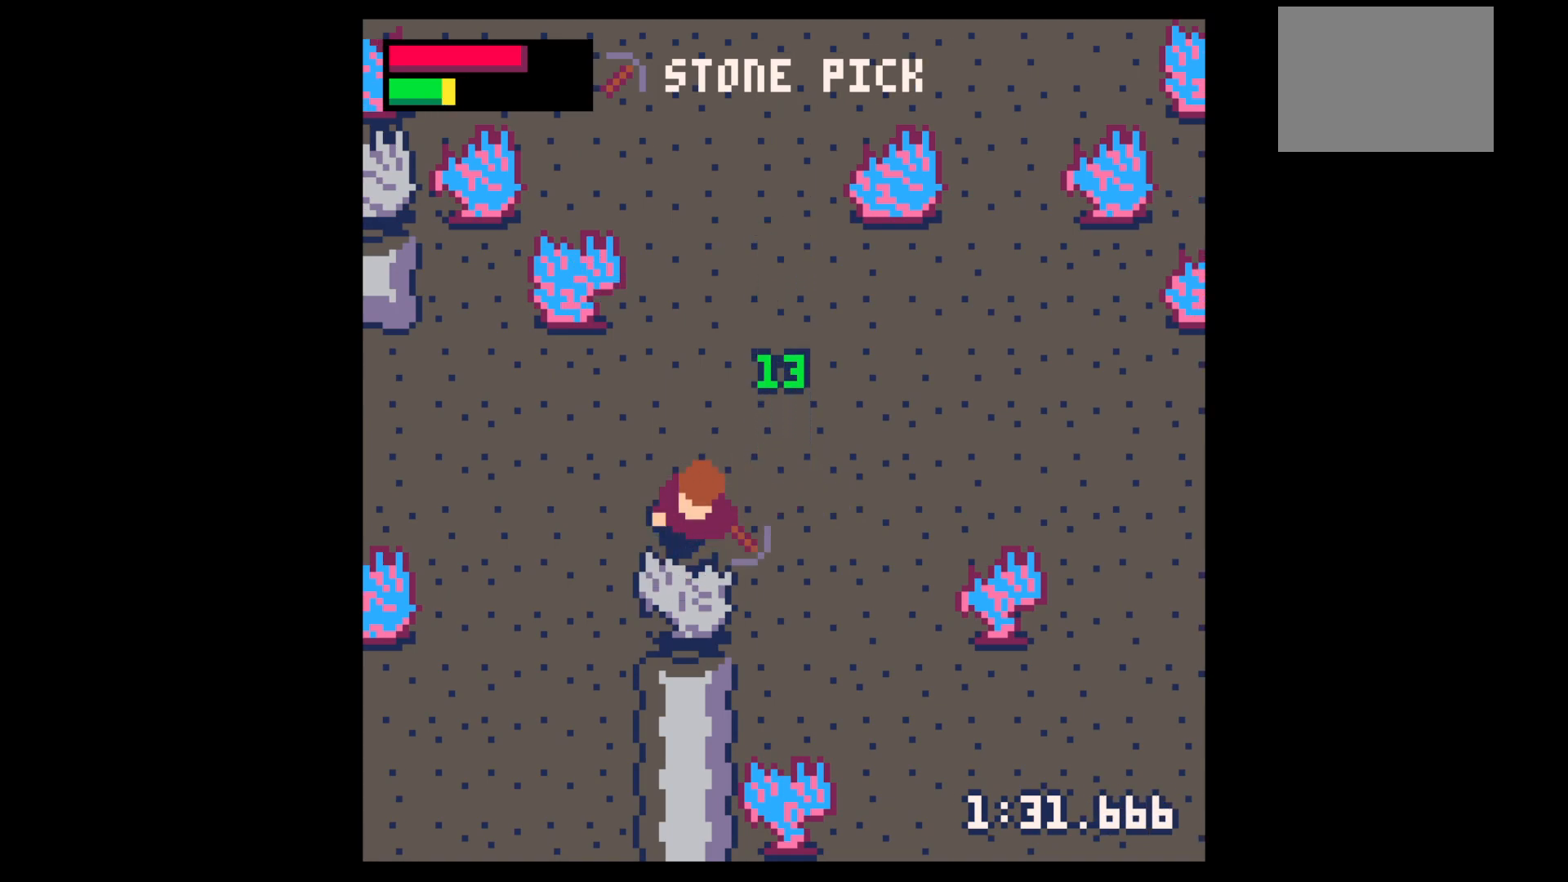
{"keys": ["down", "x"], "events": []}
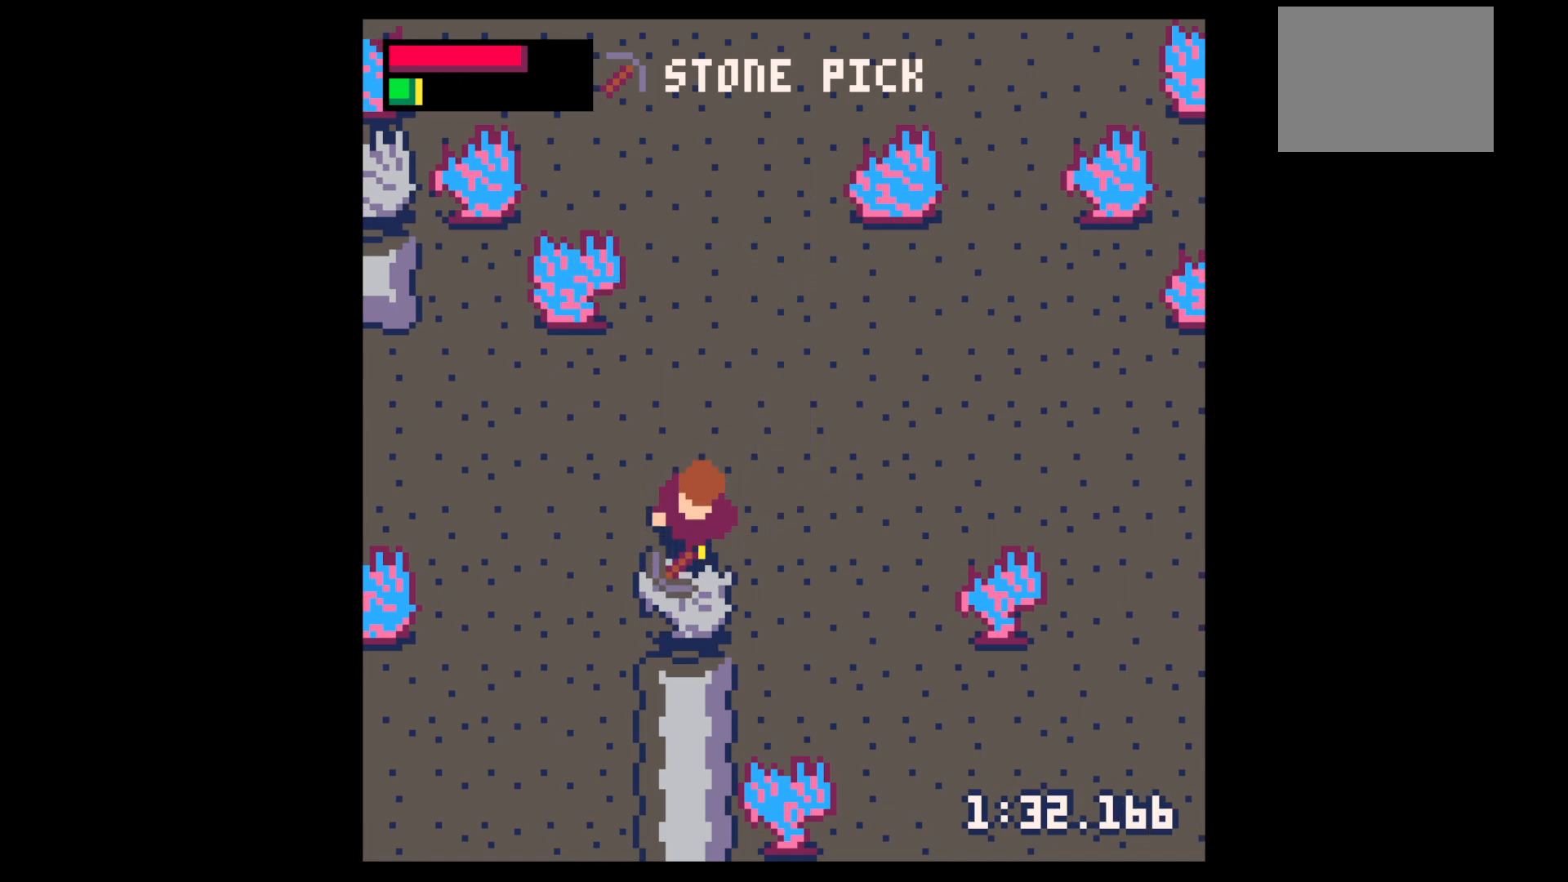
{"keys": ["down"], "events": [[400, "x", "up"]]}
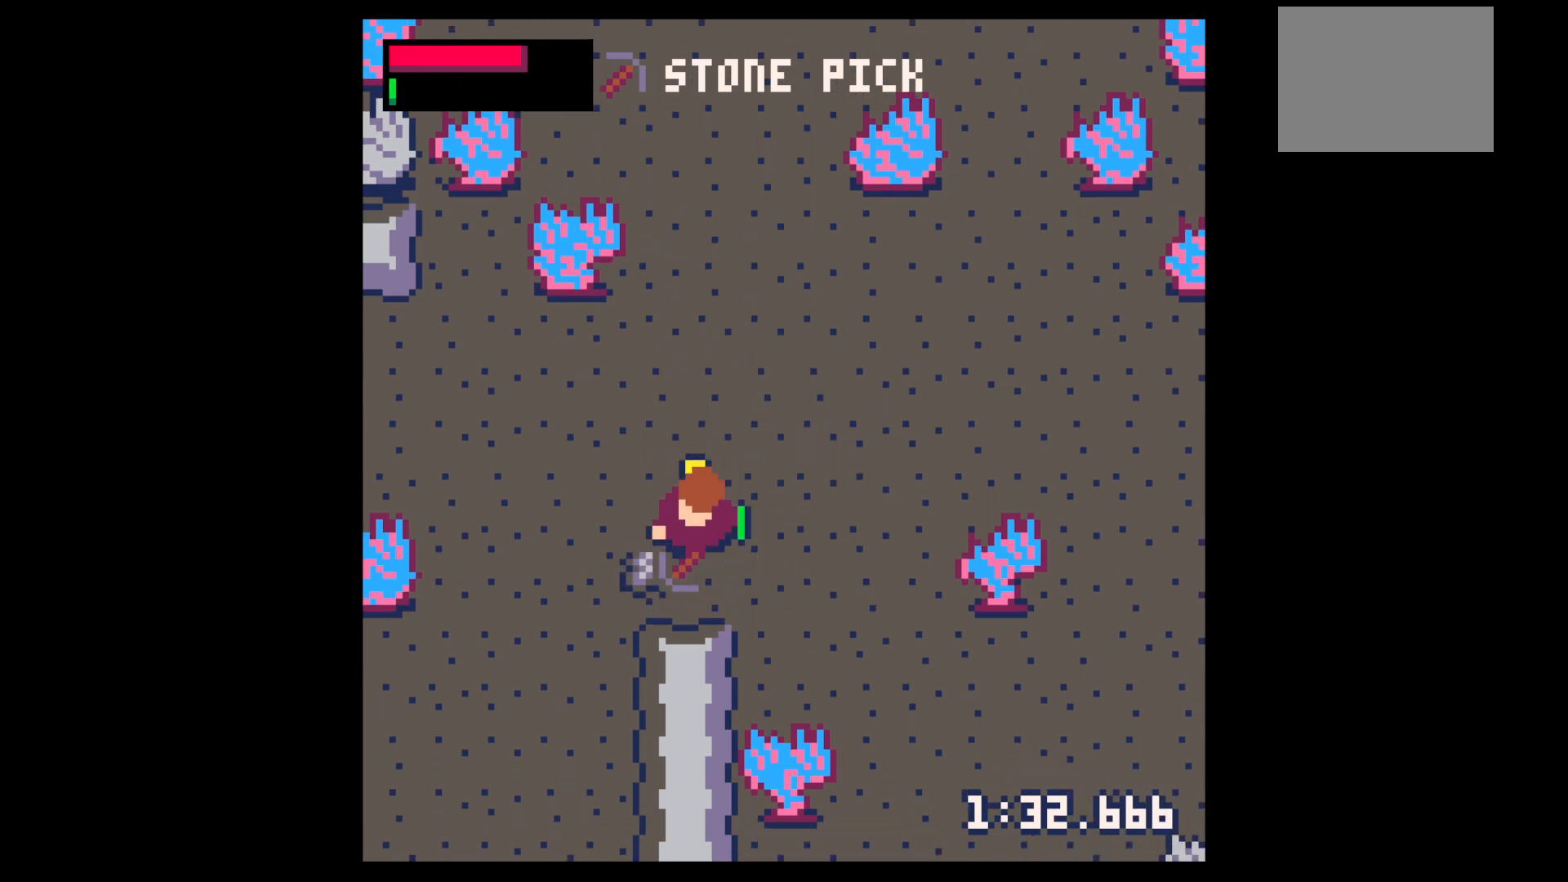
{"keys": ["down", "left"], "events": [[184, "left", "down"], [234, "down", "up"], [417, "down", "down"]]}
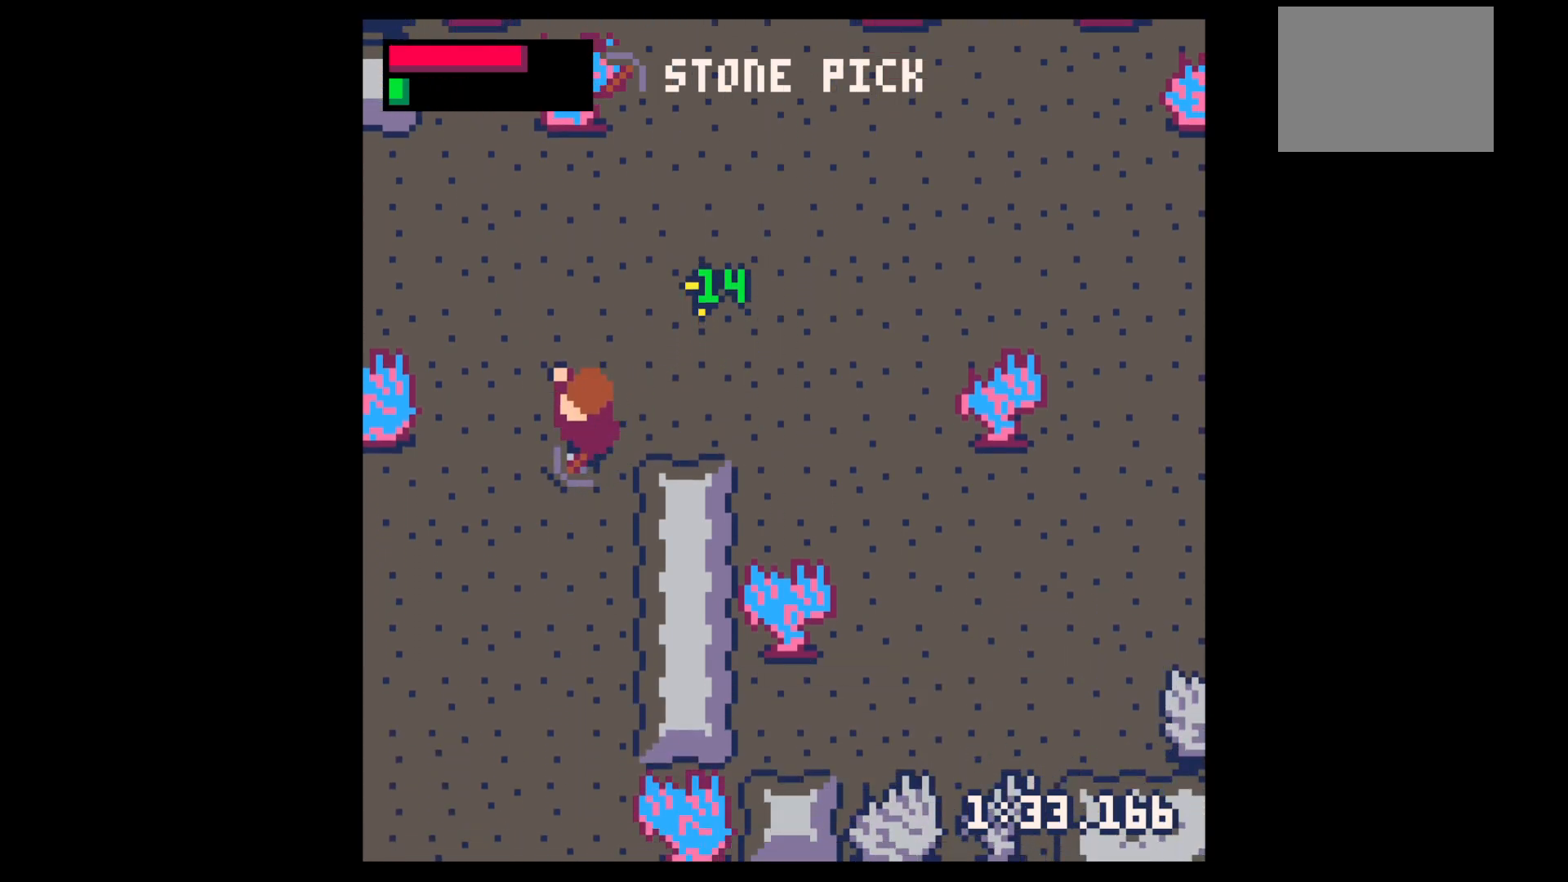
{"keys": ["right"], "events": [[50, "right", "down"], [100, "down", "up"], [100, "left", "up"], [250, "up", "down"], [434, "up", "up"]]}
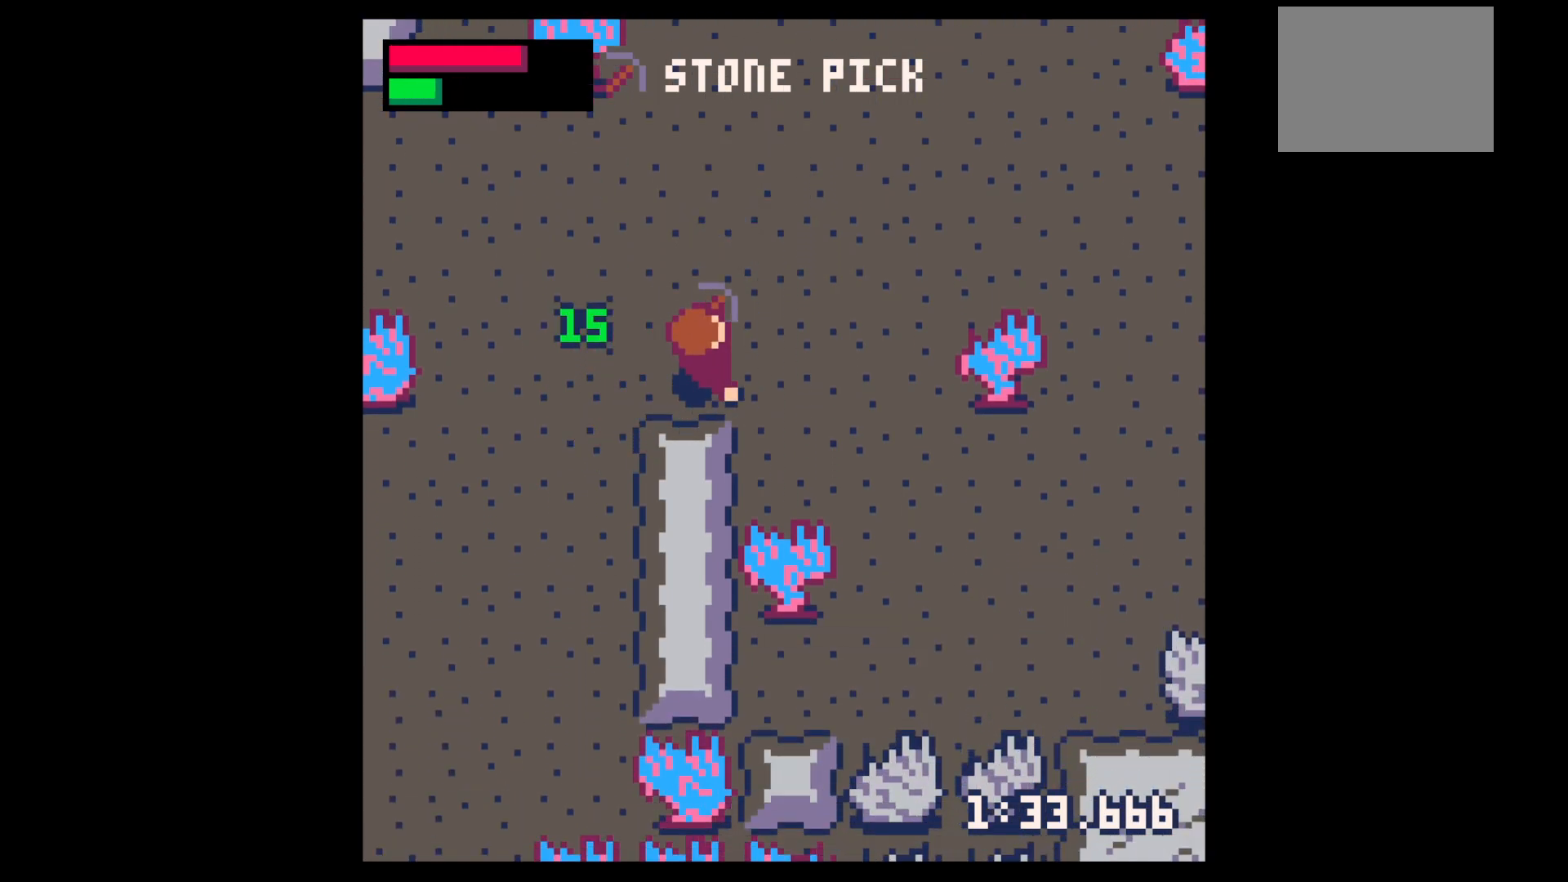
{"keys": ["down", "right"], "events": [[117, "z", "down"], [167, "down", "down"], [167, "right", "up"], [217, "x", "down"], [250, "z", "up"], [300, "down", "up"], [300, "right", "down"], [300, "x", "up"], [350, "down", "down"]]}
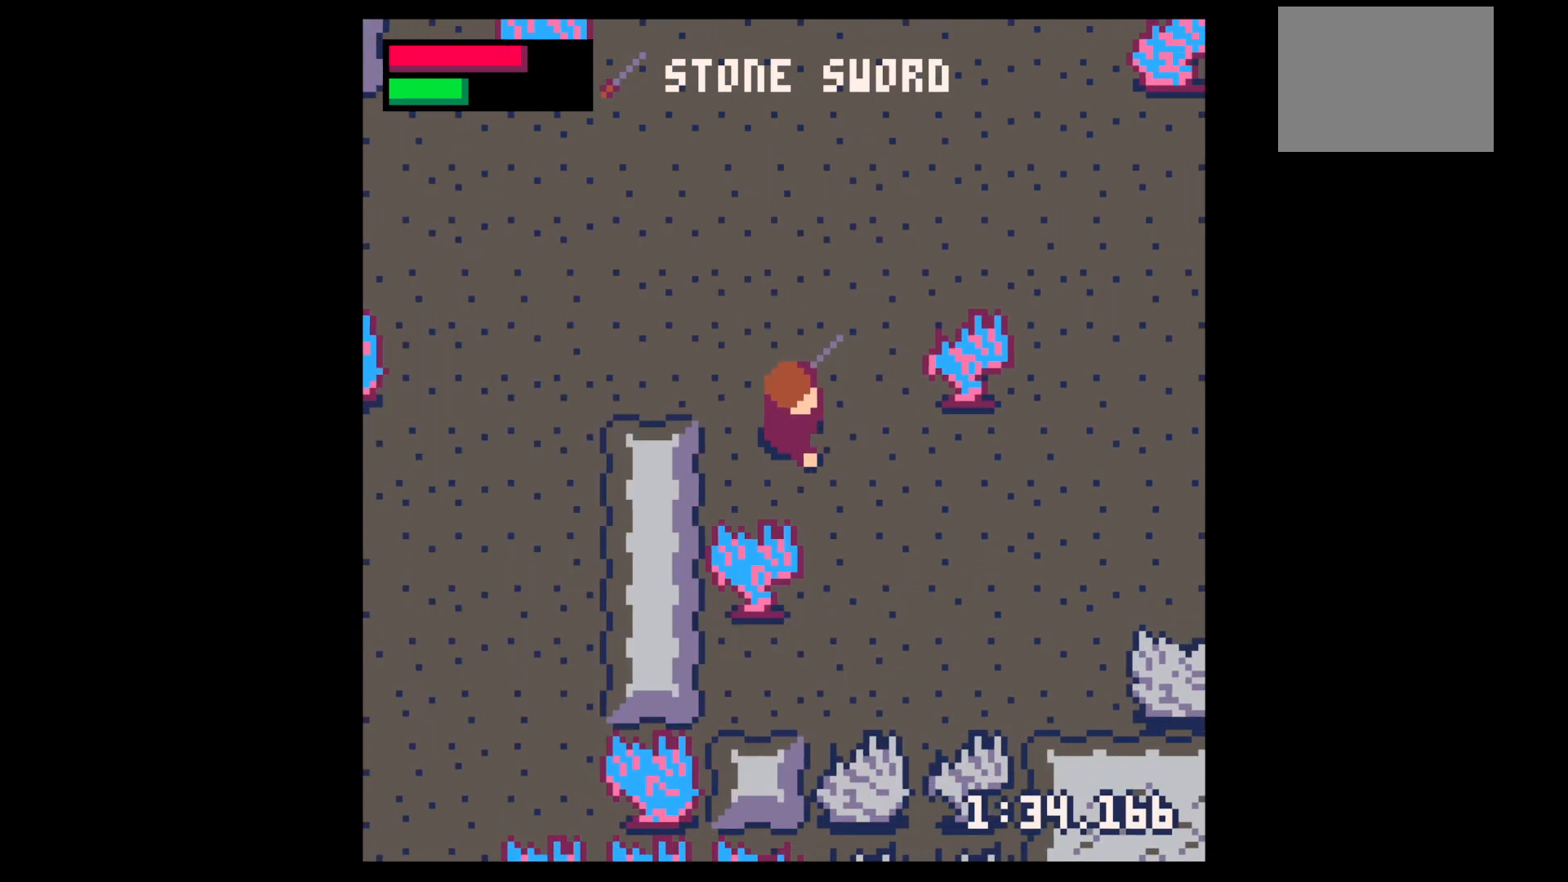
{"keys": ["right"], "events": [[34, "down", "up"], [234, "down", "down"], [267, "down", "up"], [417, "down", "down"], [467, "down", "up"]]}
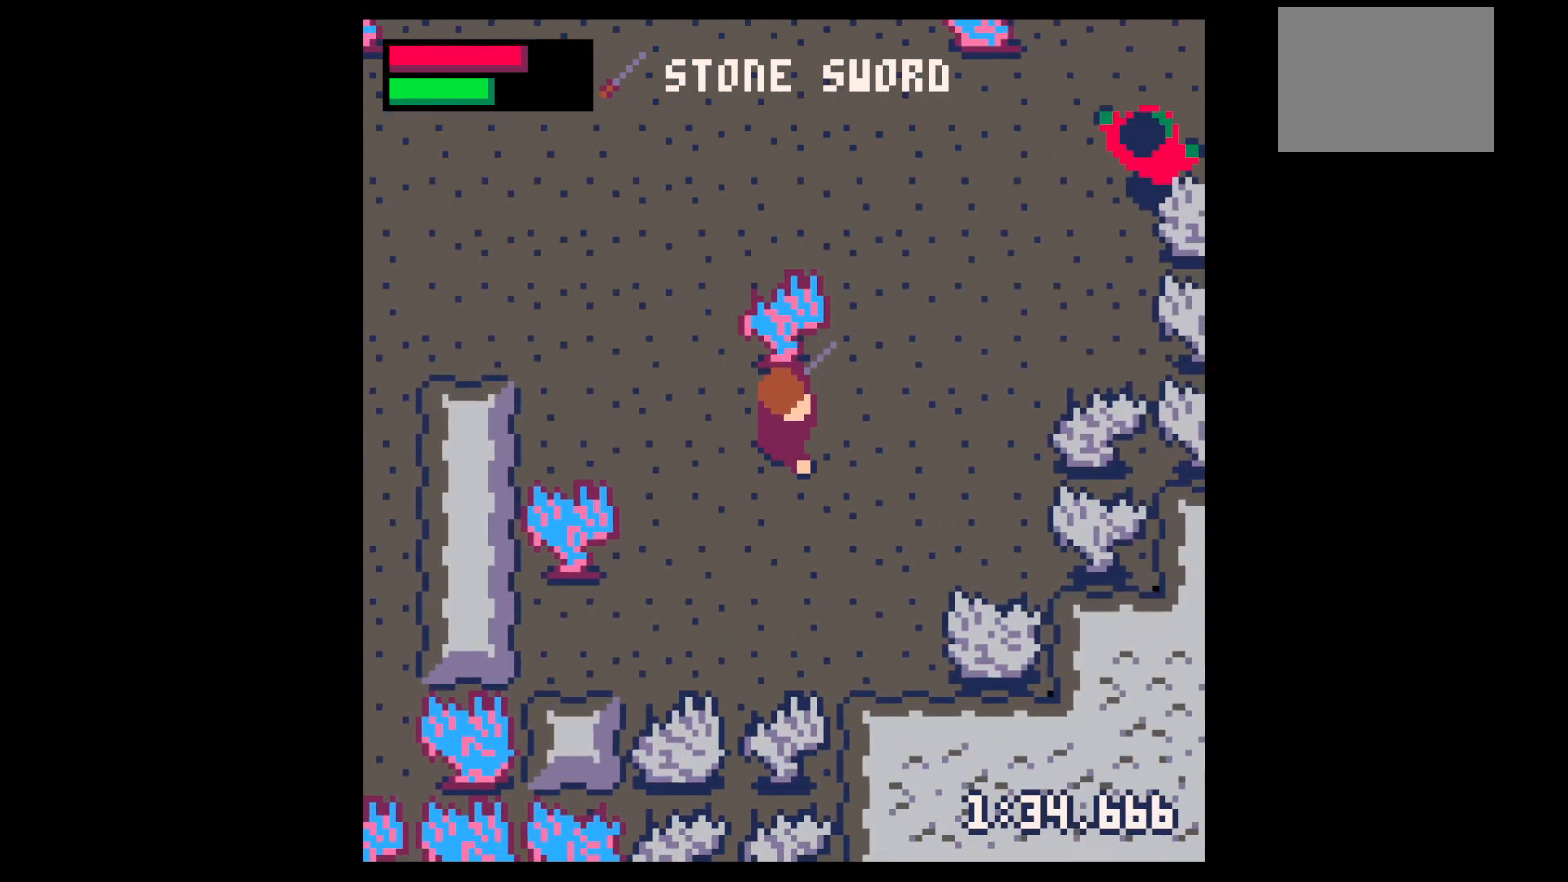
{"keys": ["right", "up"], "events": [[200, "up", "down"]]}
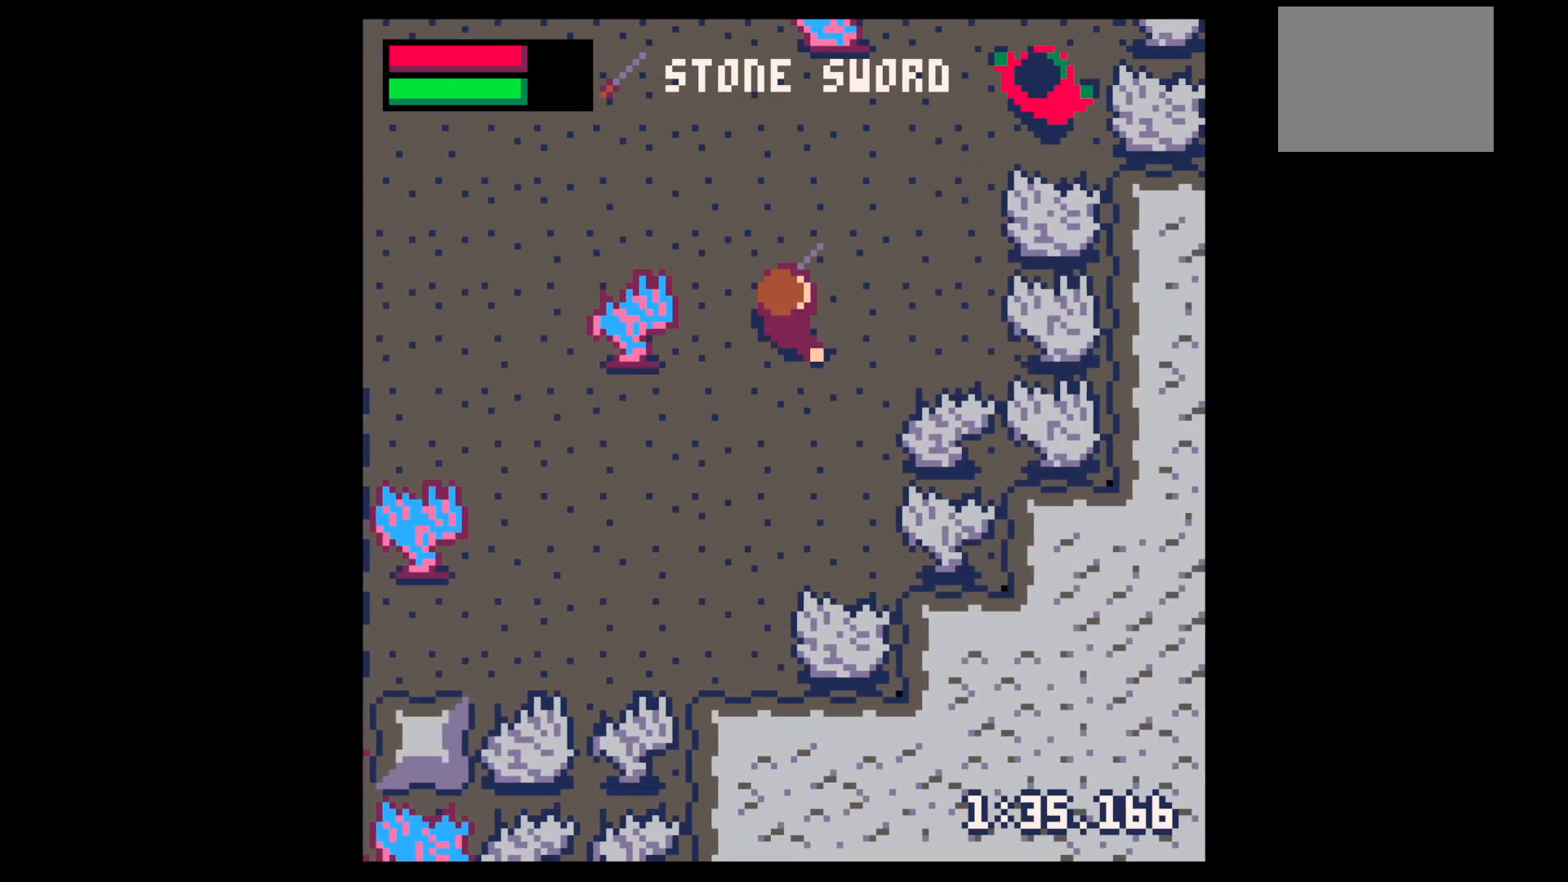
{"keys": ["right", "up"], "events": [[34, "right", "up"], [167, "right", "down"]]}
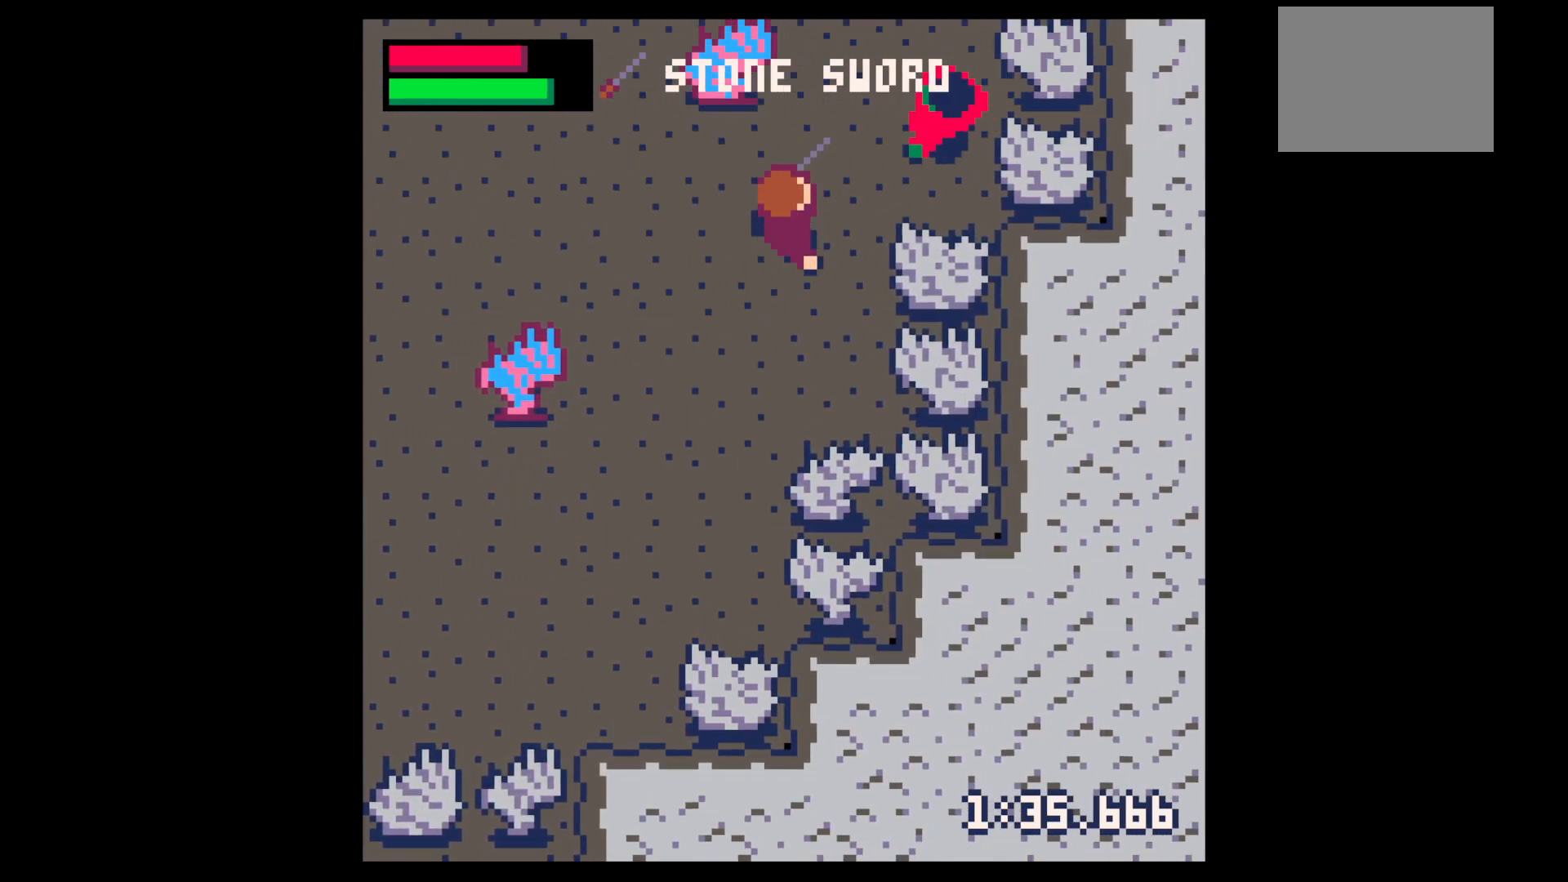
{"keys": ["right", "up", "x"], "events": [[184, "x", "down"], [217, "right", "up"], [217, "up", "up"], [317, "right", "down"], [317, "up", "down"], [367, "right", "up"], [417, "up", "up"], [500, "right", "down"], [500, "up", "down"]]}
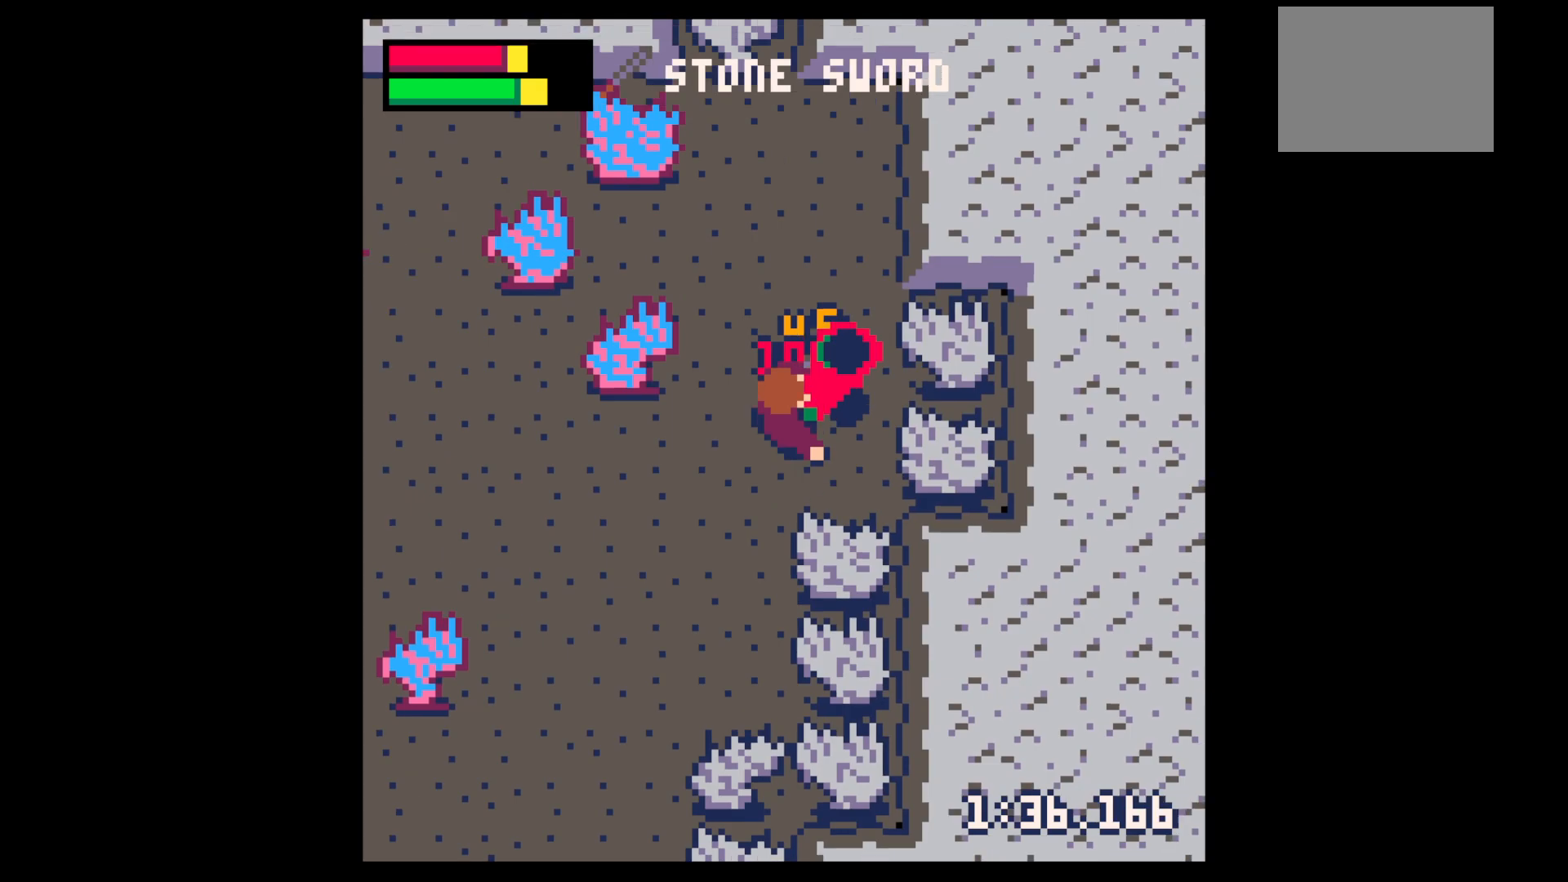
{"keys": ["right", "up"], "events": [[50, "right", "up"], [50, "up", "up"], [150, "right", "down"], [150, "up", "down"], [200, "up", "up"], [234, "right", "up"], [334, "right", "down"], [334, "up", "down"], [384, "x", "up"]]}
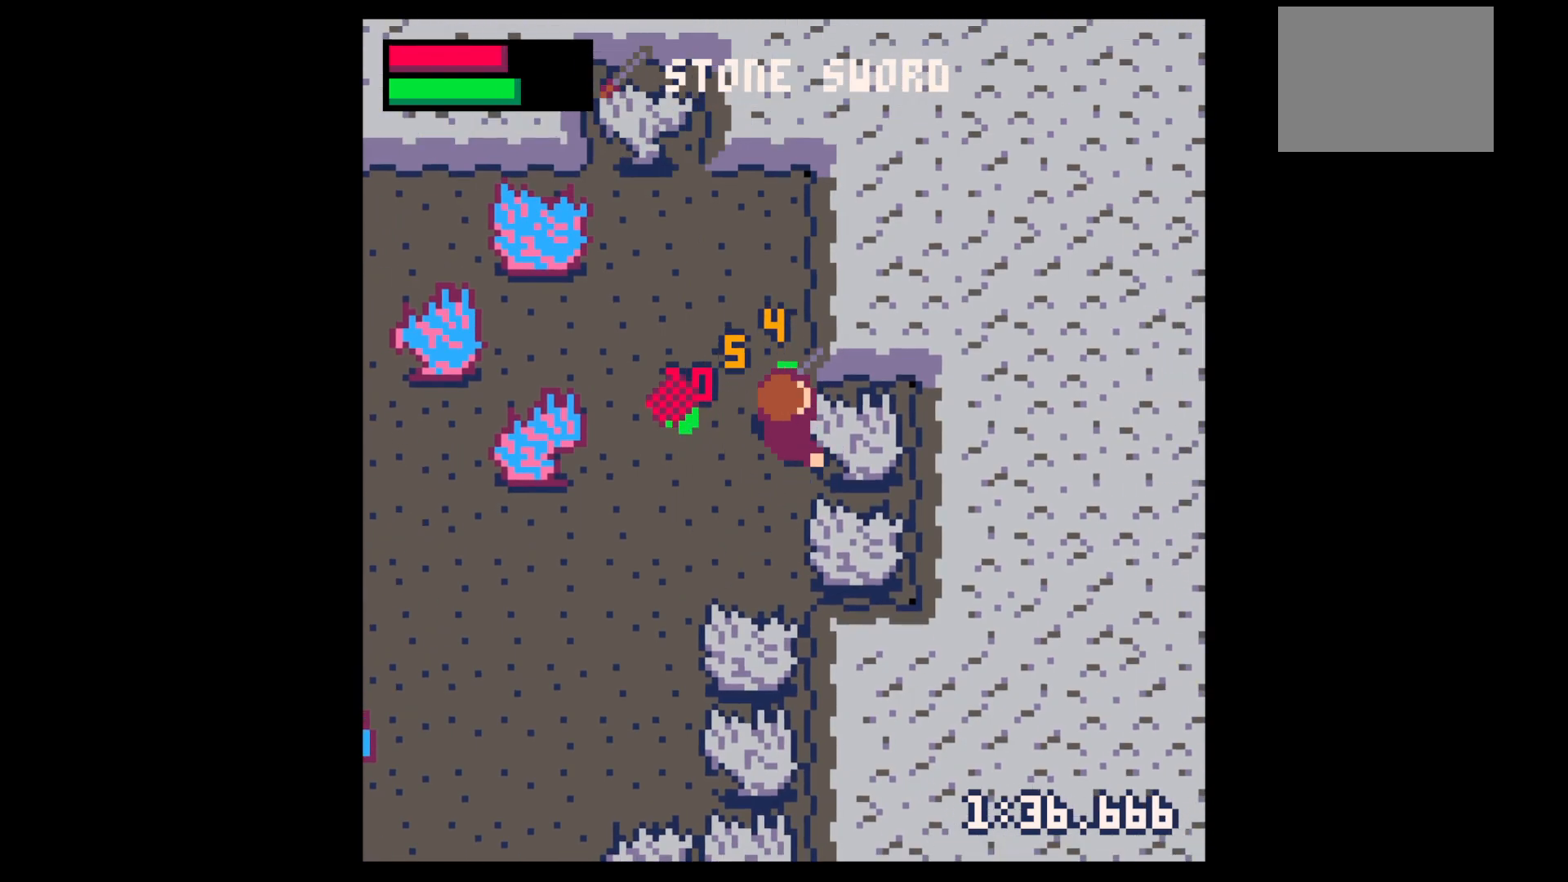
{"keys": ["x"], "events": [[17, "right", "up"], [17, "up", "up"], [117, "z", "down"], [167, "down", "down"], [167, "x", "down"], [217, "z", "up"], [267, "down", "up"], [267, "right", "down"], [267, "x", "up"], [400, "x", "down"], [450, "right", "up"]]}
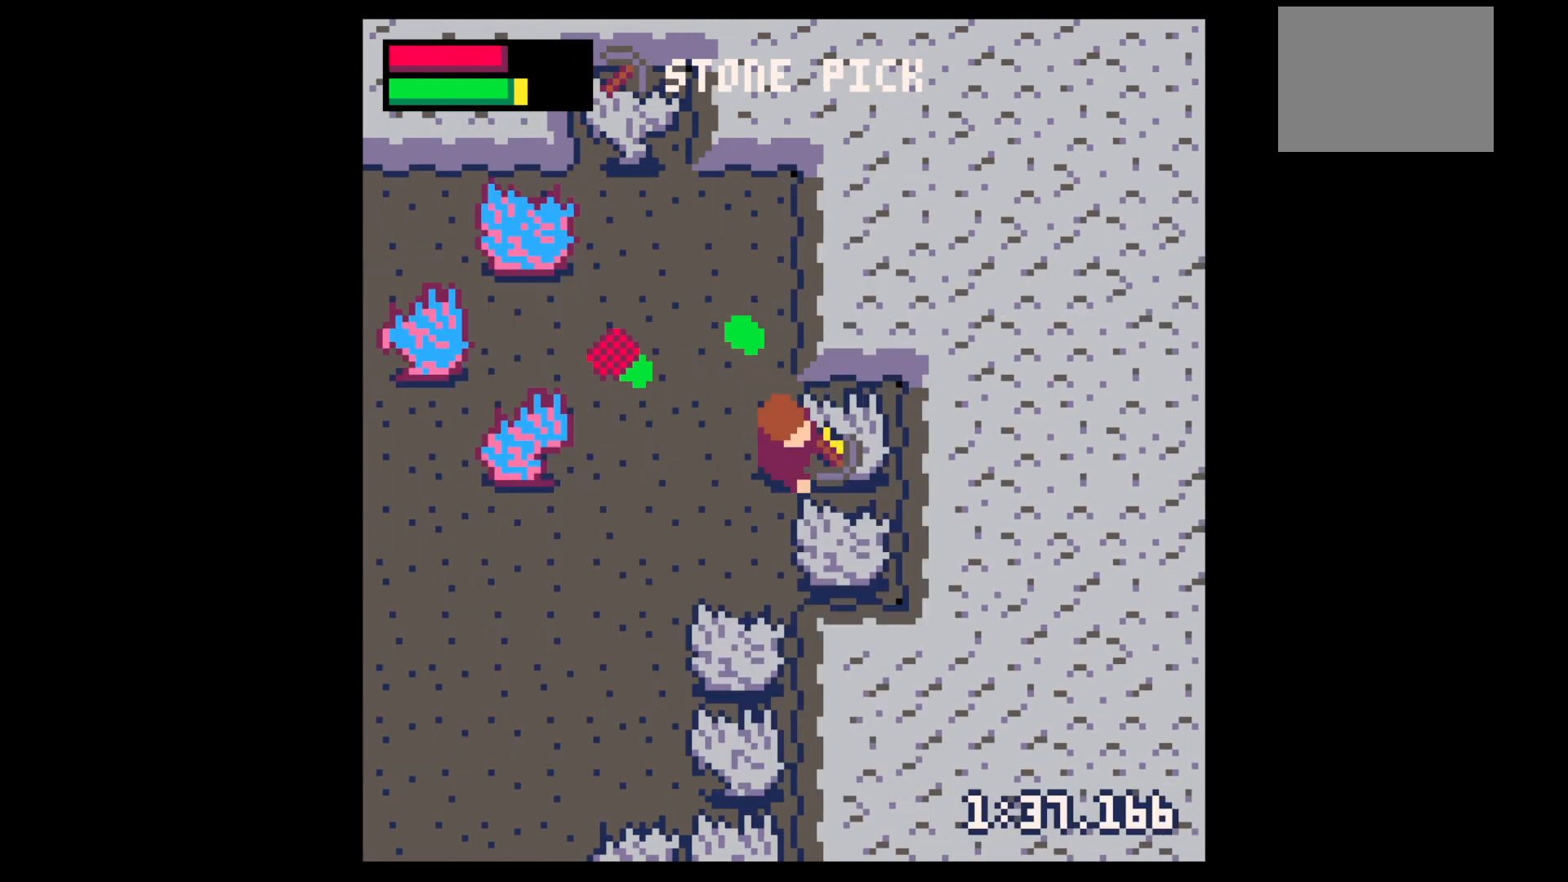
{"keys": ["left", "up", "x"], "events": [[467, "left", "down"], [467, "up", "down"]]}
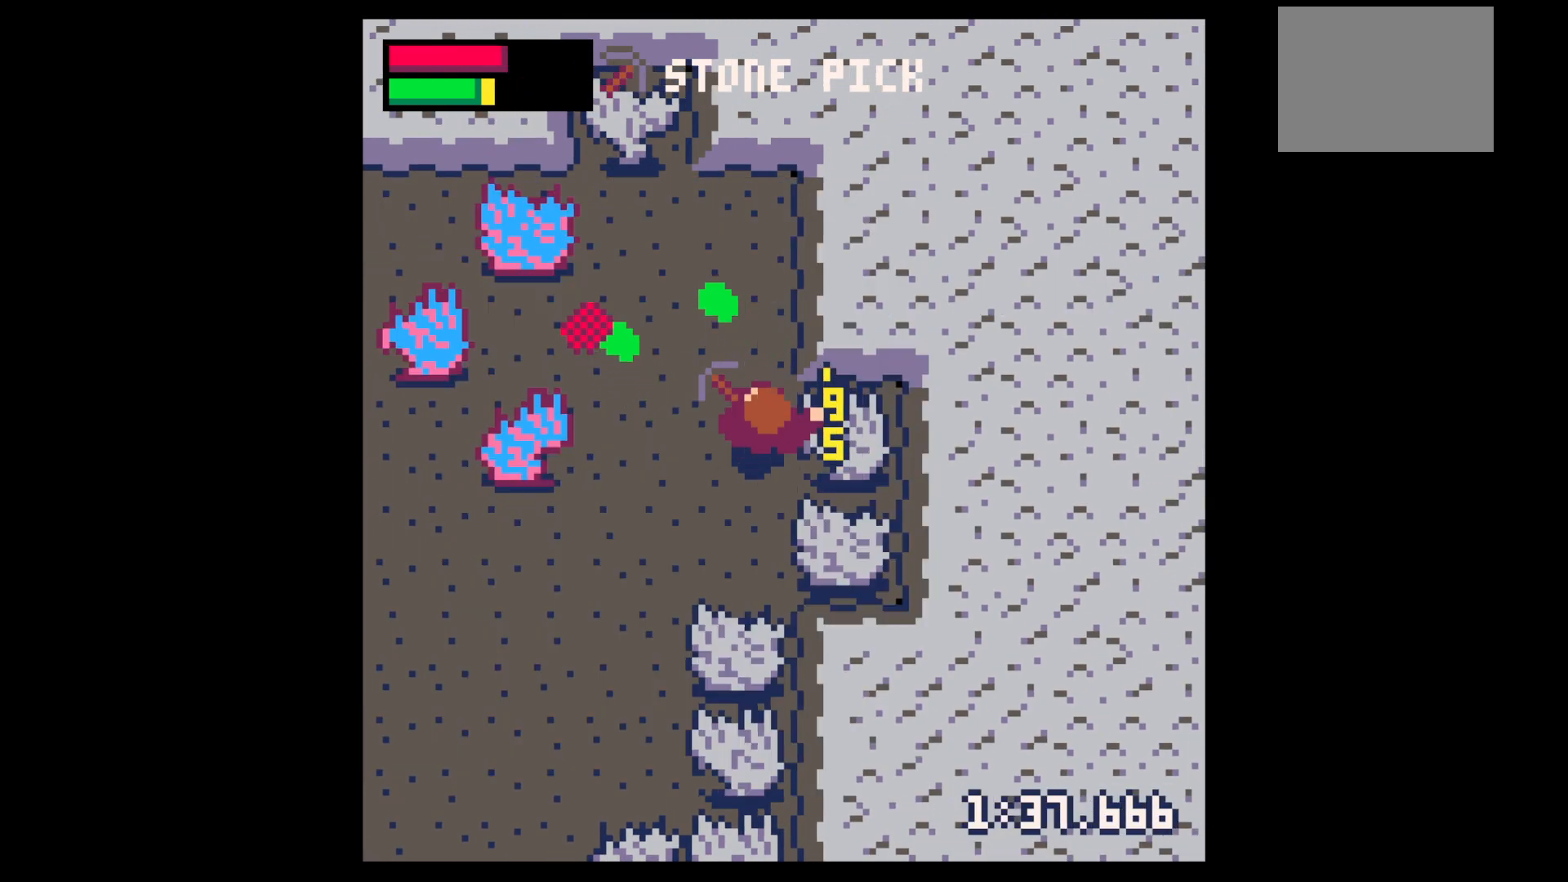
{"keys": ["left"], "events": [[17, "x", "up"], [384, "up", "up"]]}
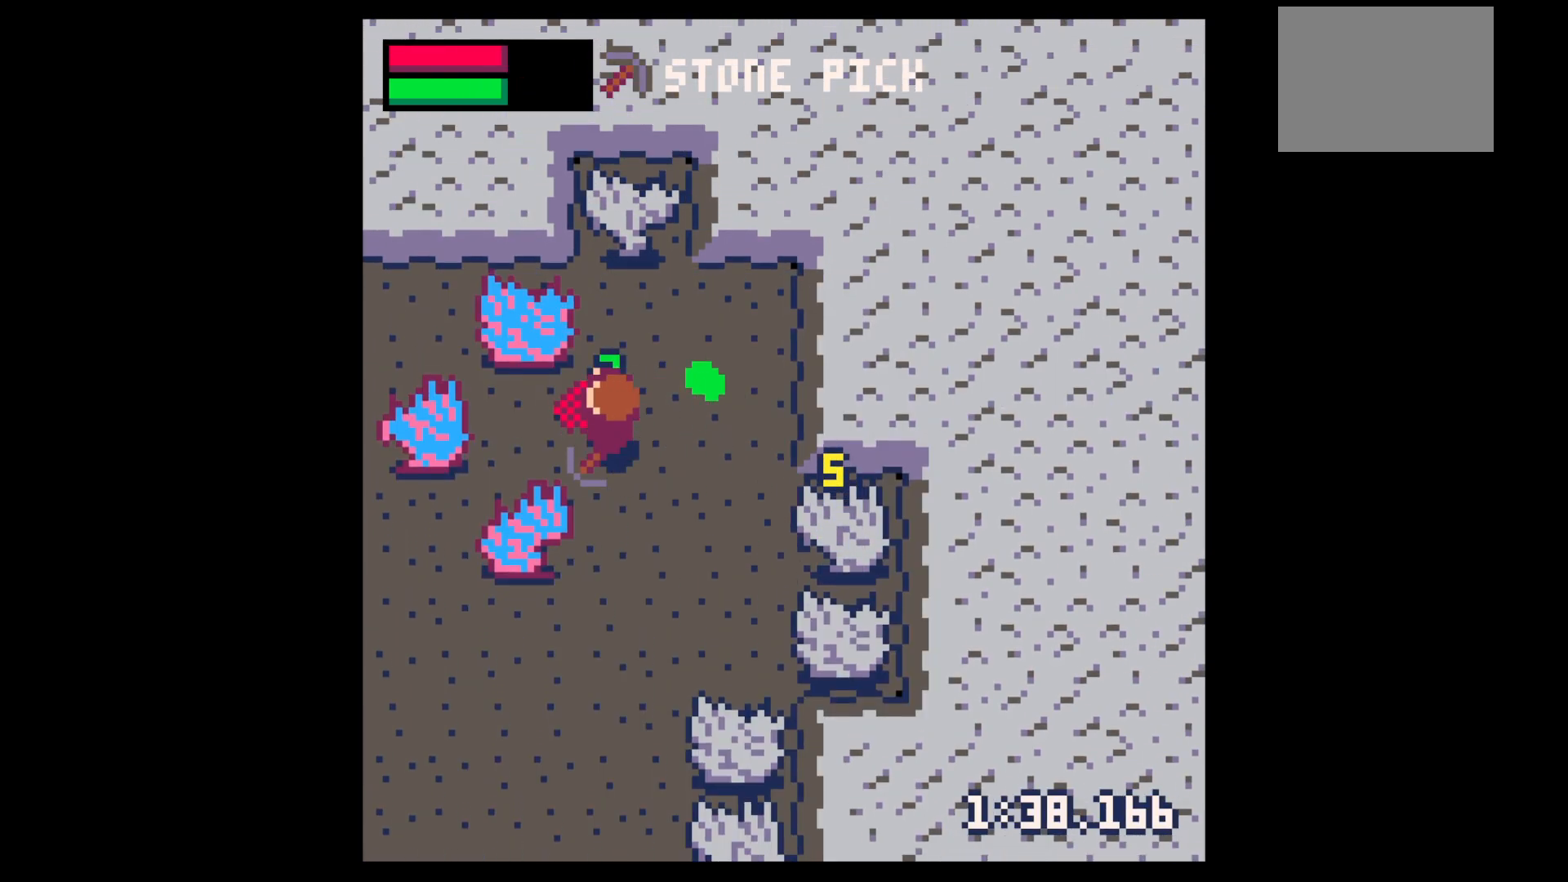
{"keys": ["down", "right"], "events": [[117, "right", "down"], [117, "up", "down"], [167, "left", "up"], [250, "up", "up"], [450, "down", "down"]]}
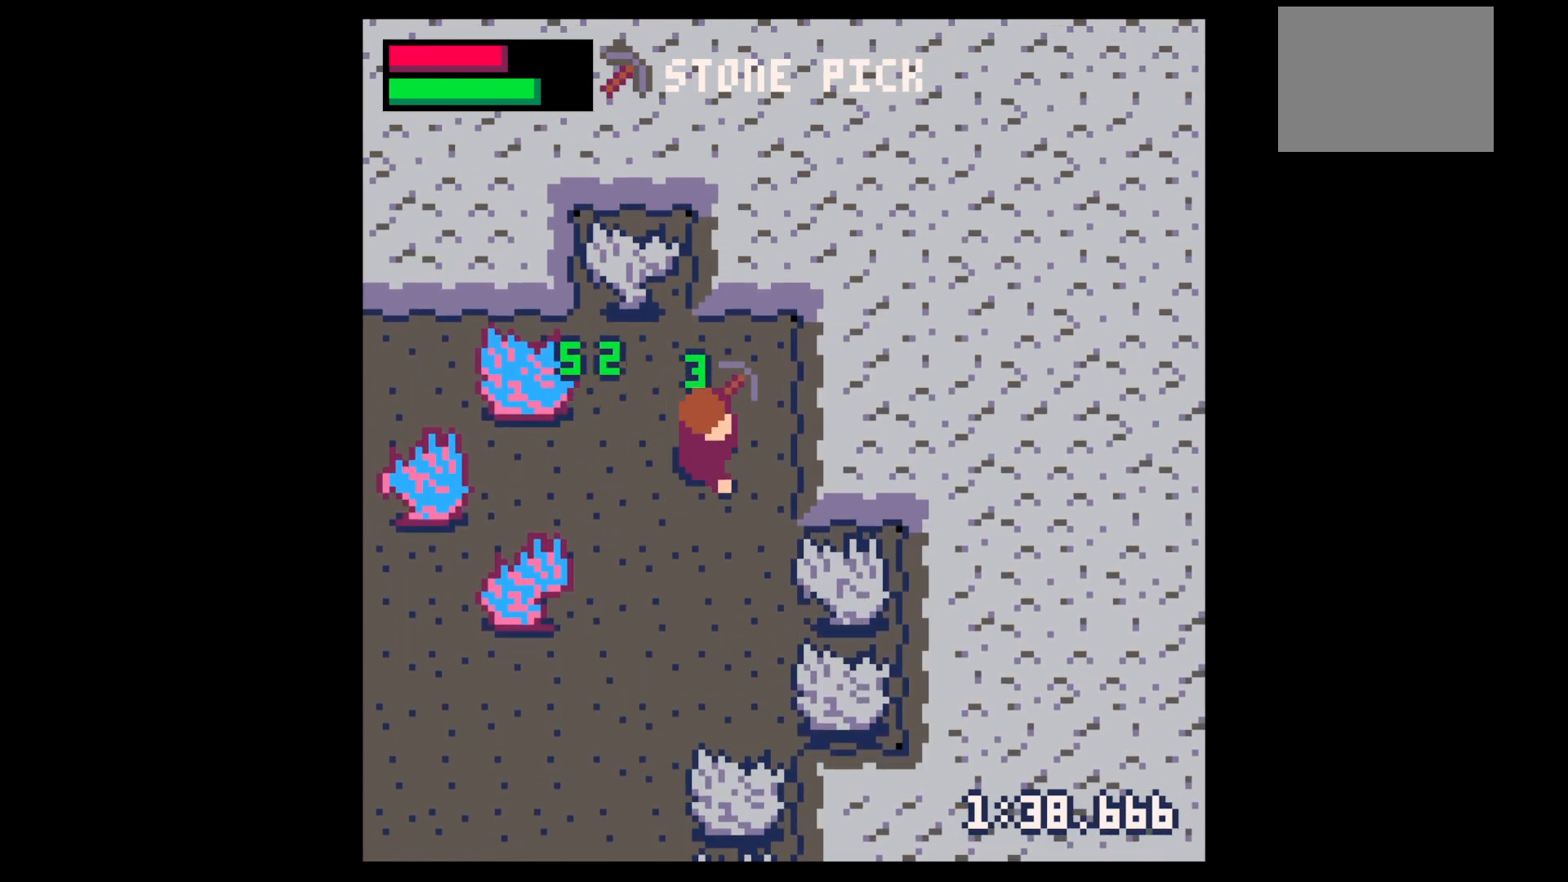
{"keys": ["x"], "events": [[34, "right", "up"], [134, "right", "down"], [417, "x", "down"], [467, "down", "up"], [467, "right", "up"]]}
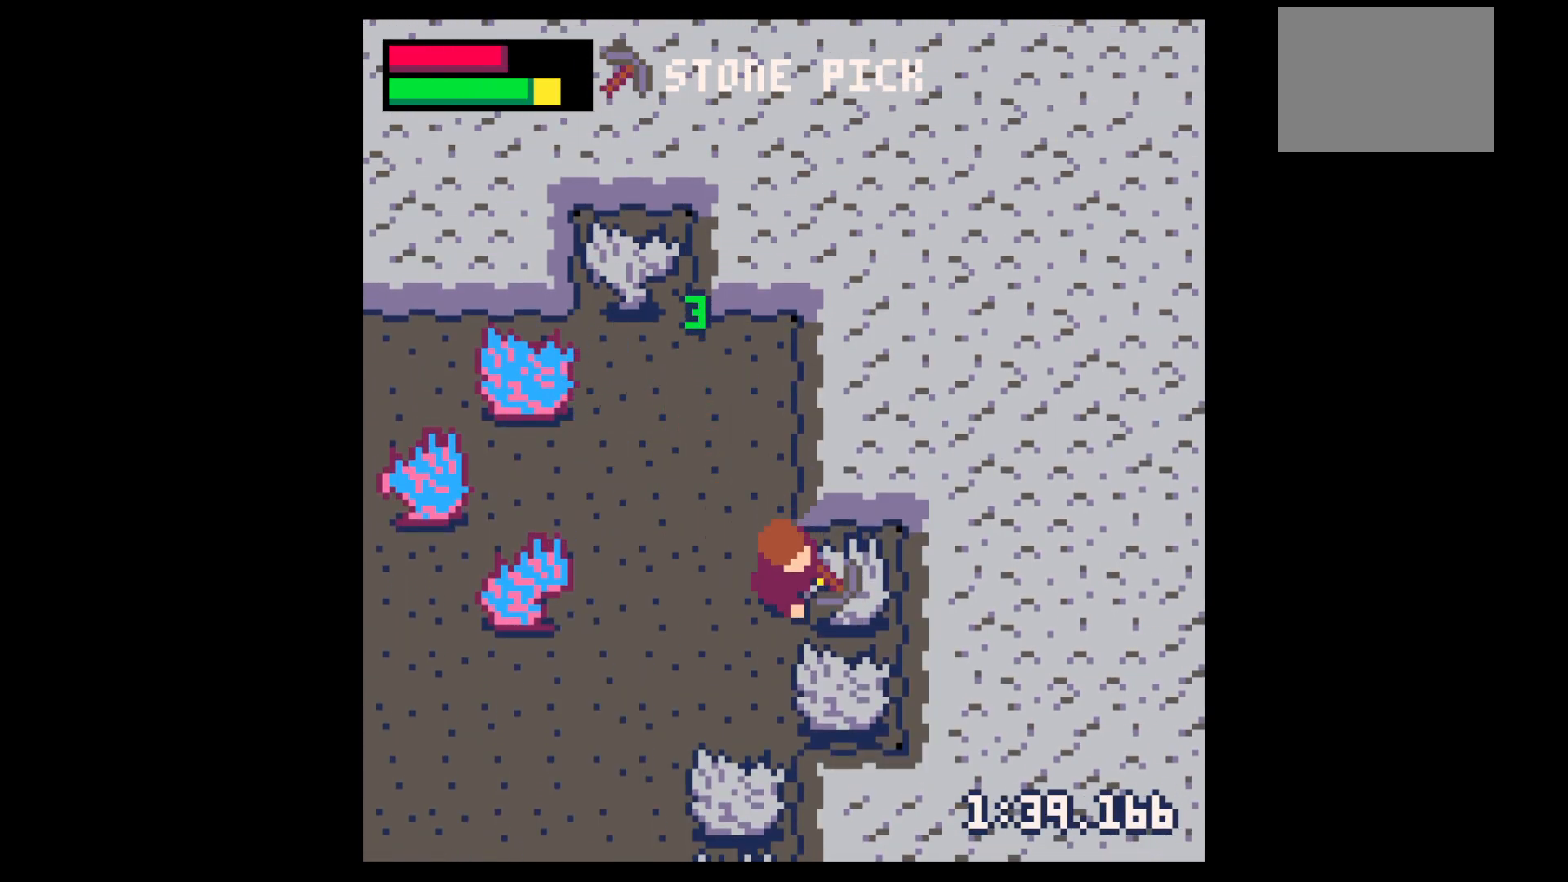
{"keys": ["x"], "events": []}
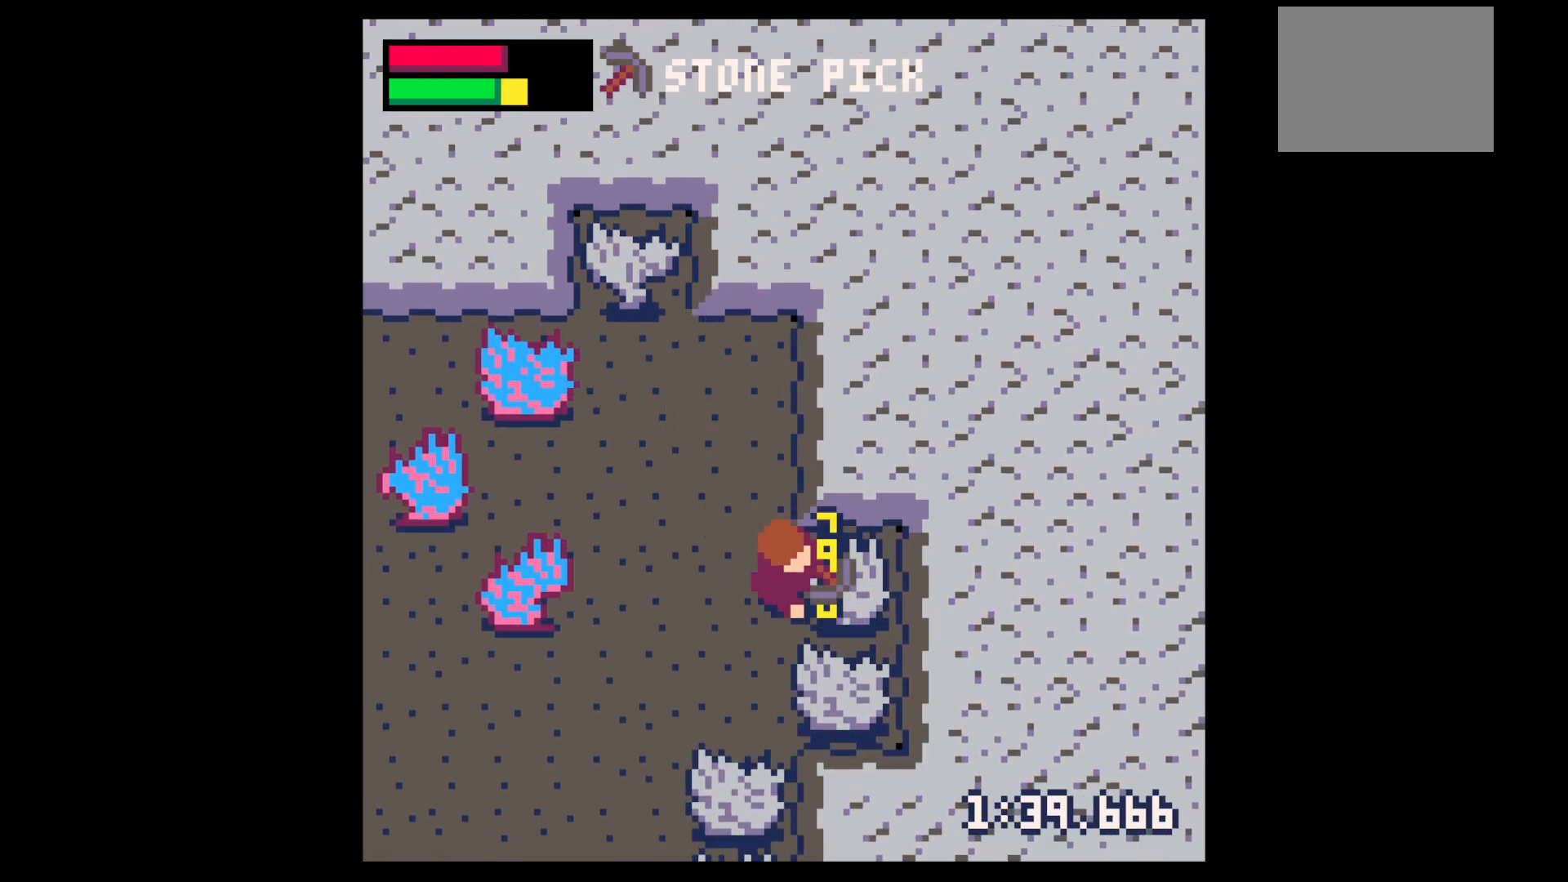
{"keys": [], "events": [[34, "x", "up"], [117, "right", "down"], [350, "right", "up"]]}
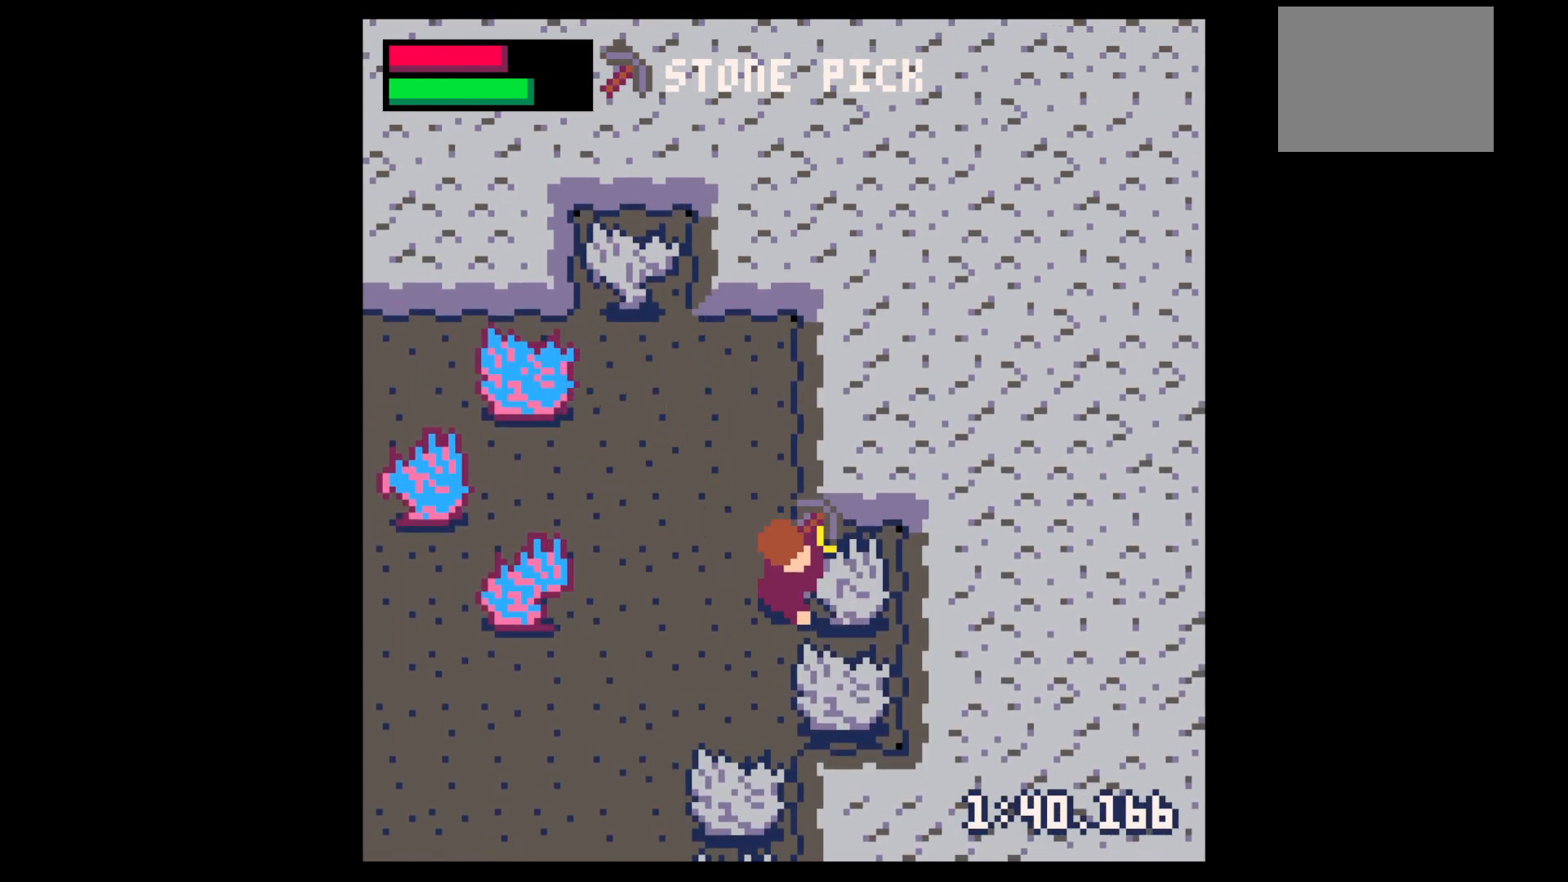
{"keys": [], "events": [[84, "x", "down"], [134, "x", "up"]]}